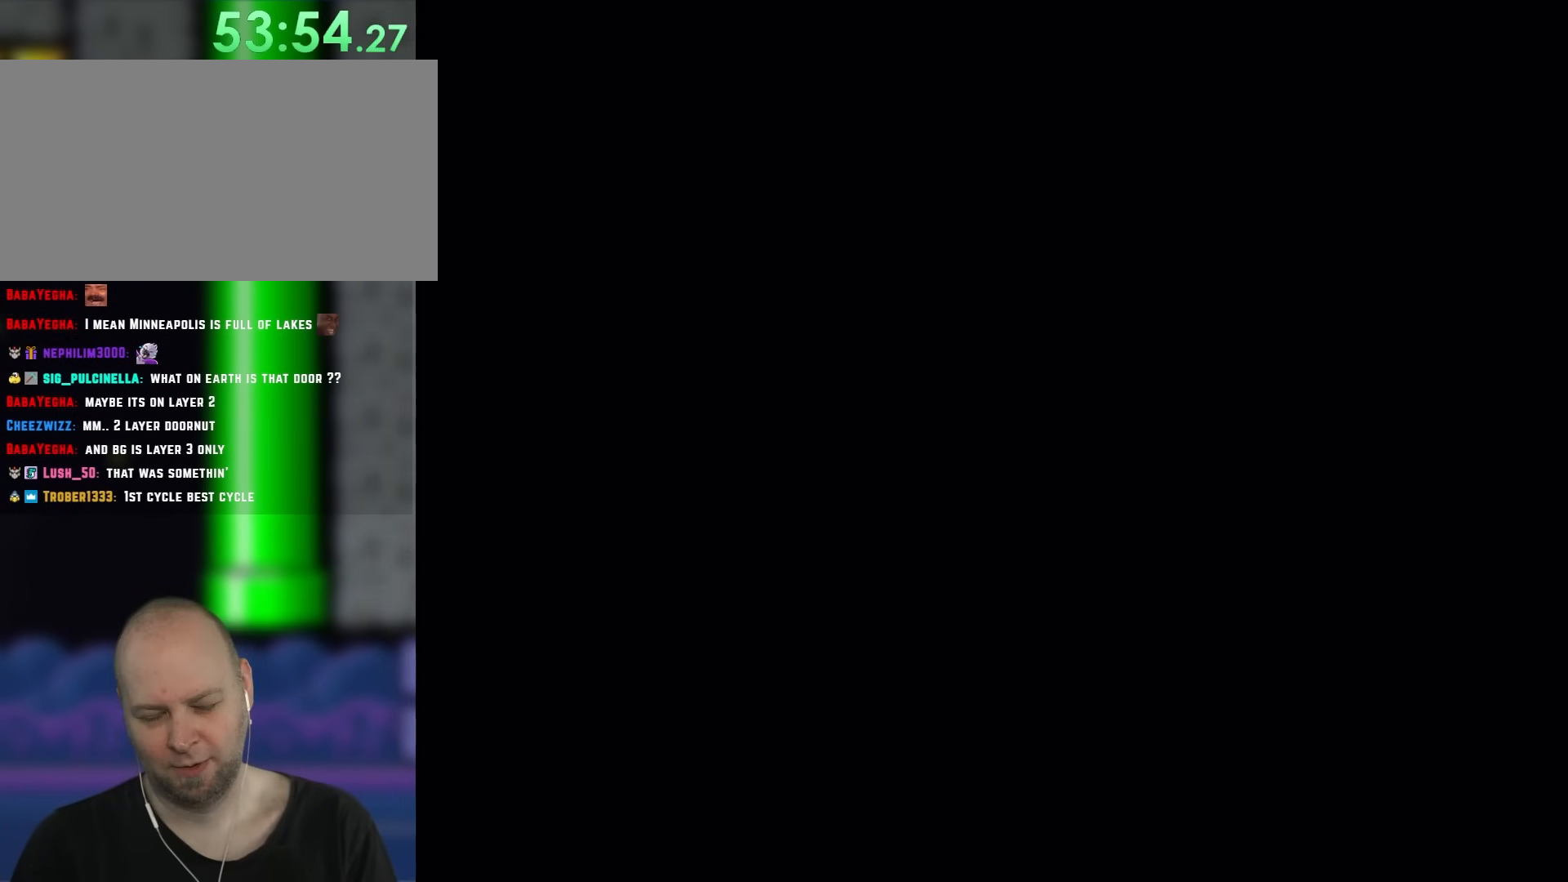
Gameplay with a controller (Nintendo layout); each line is a JSON object with the inputs held at the frame after it. "events" lists button and stick changes between this image and that frame as [ms after this image, input, new state], when the widget could be followed in between. Not read: A L3 R3.
{"buttons": ["Y"], "events": [[33, "B", "up"]]}
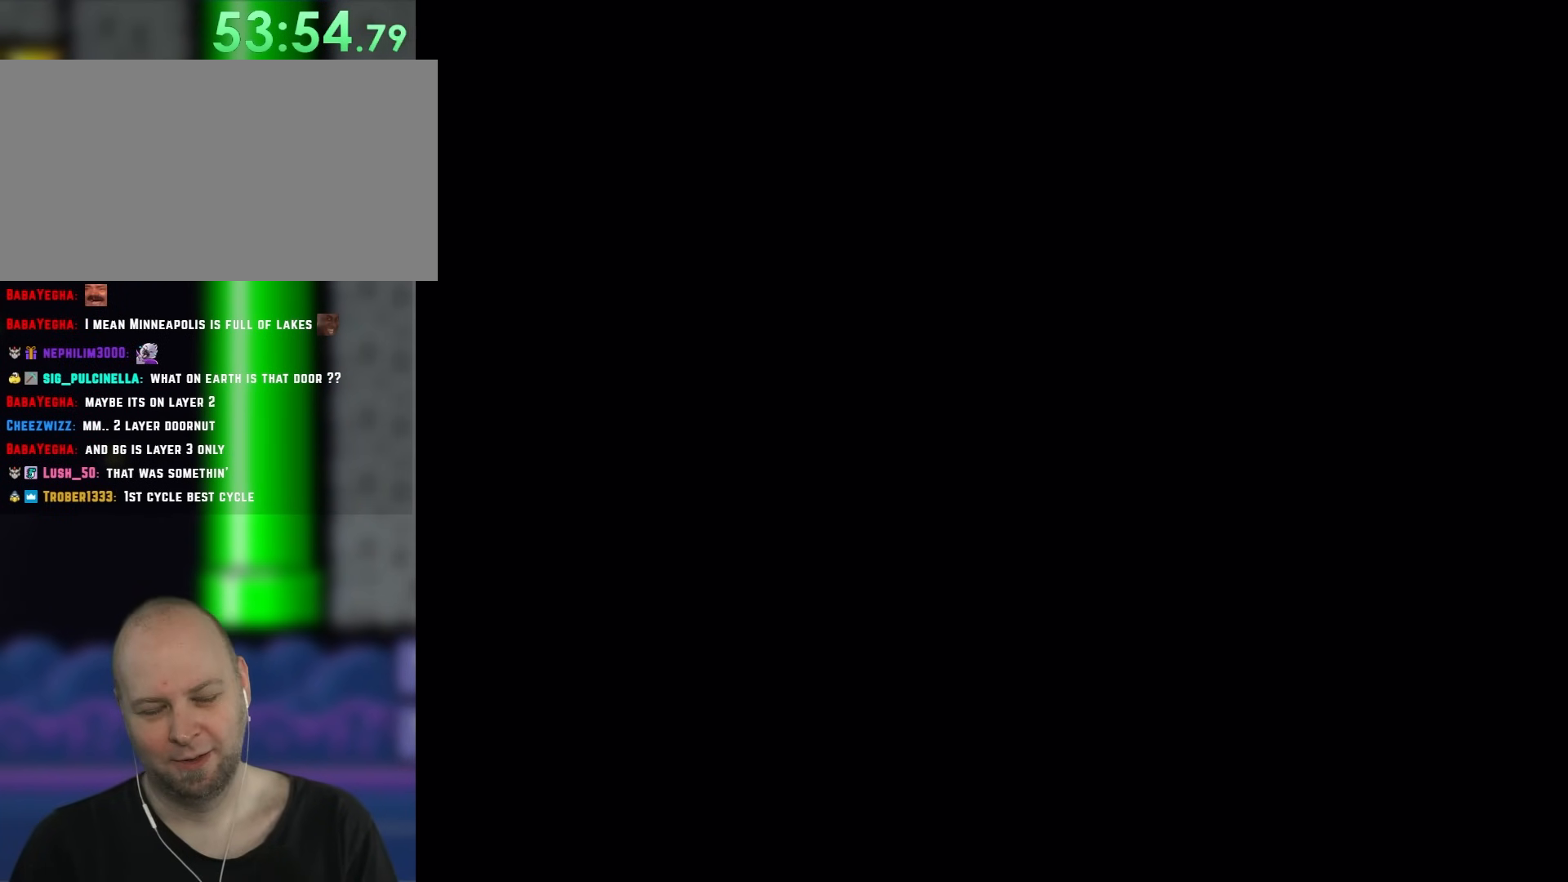
{"buttons": ["X"], "events": [[83, "Y", "up"], [117, "X", "down"]]}
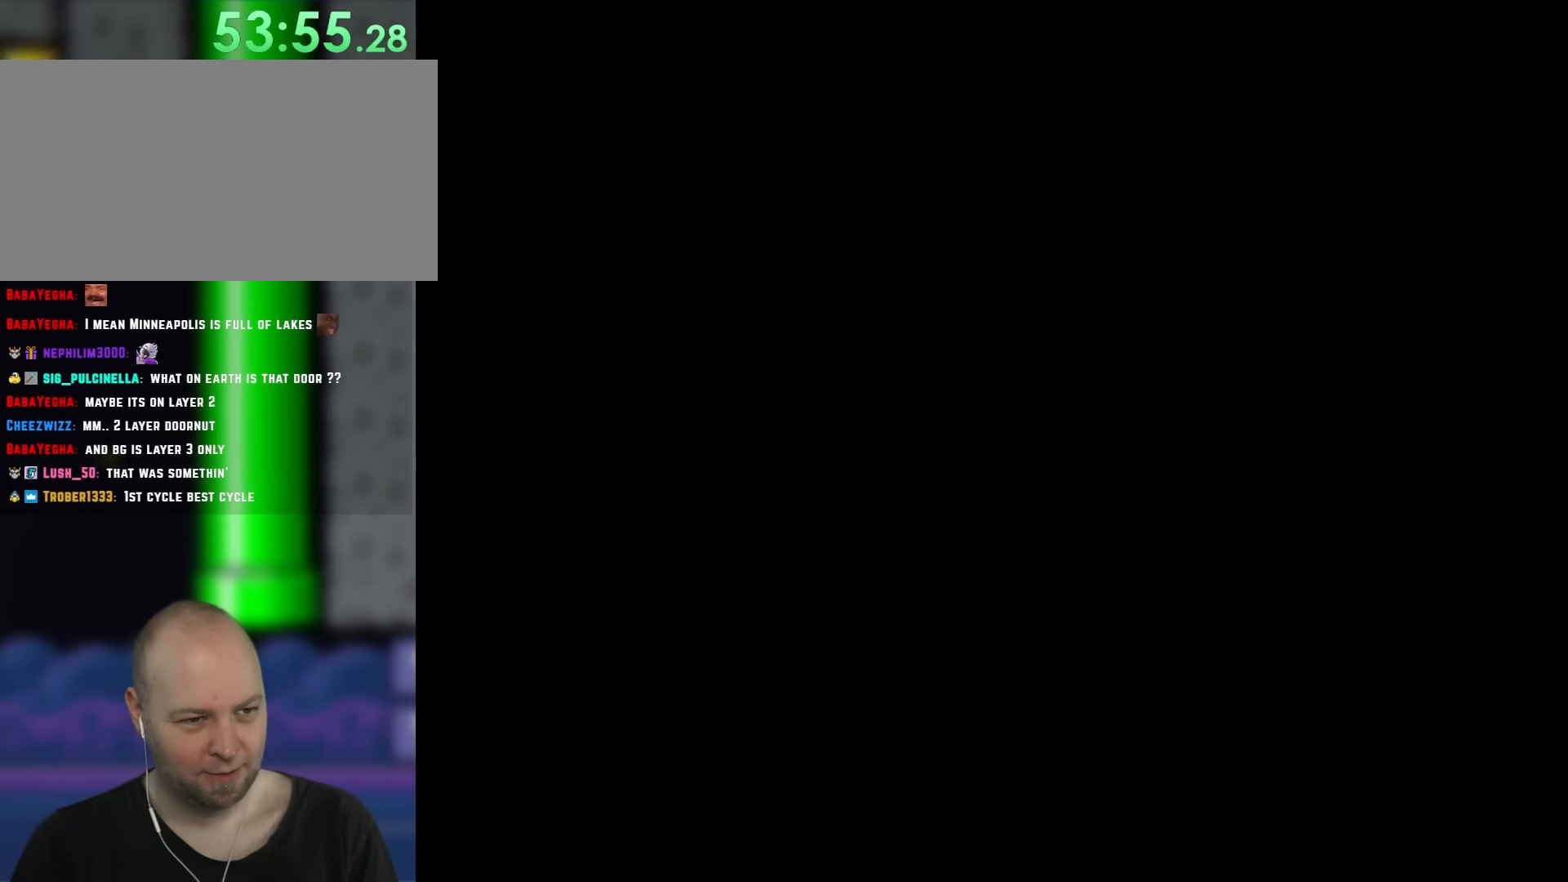
{"buttons": ["X"], "events": []}
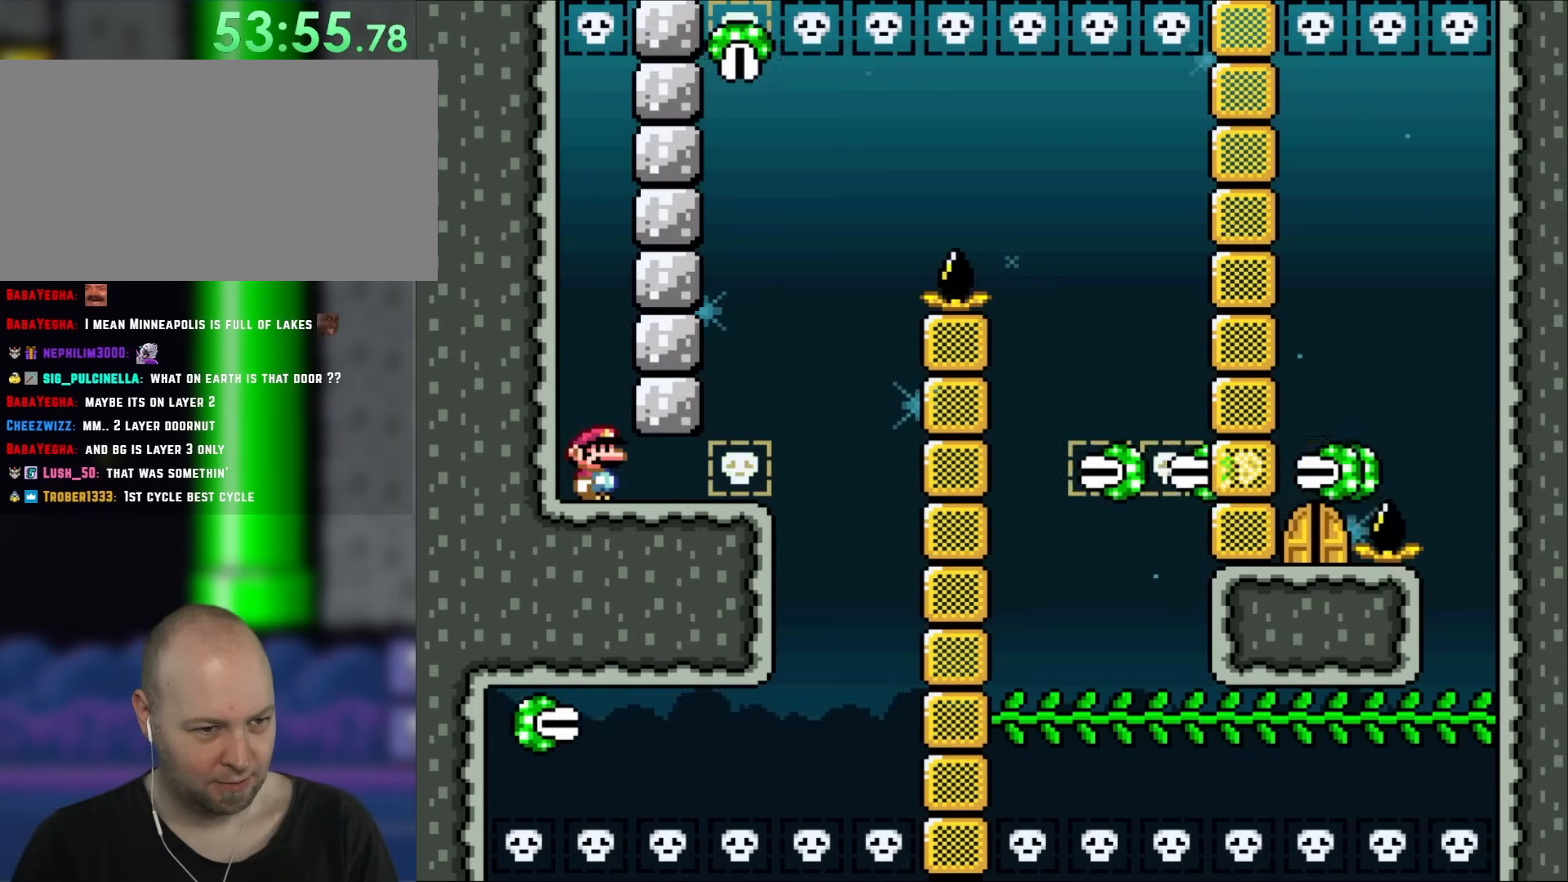
{"buttons": ["X"], "events": []}
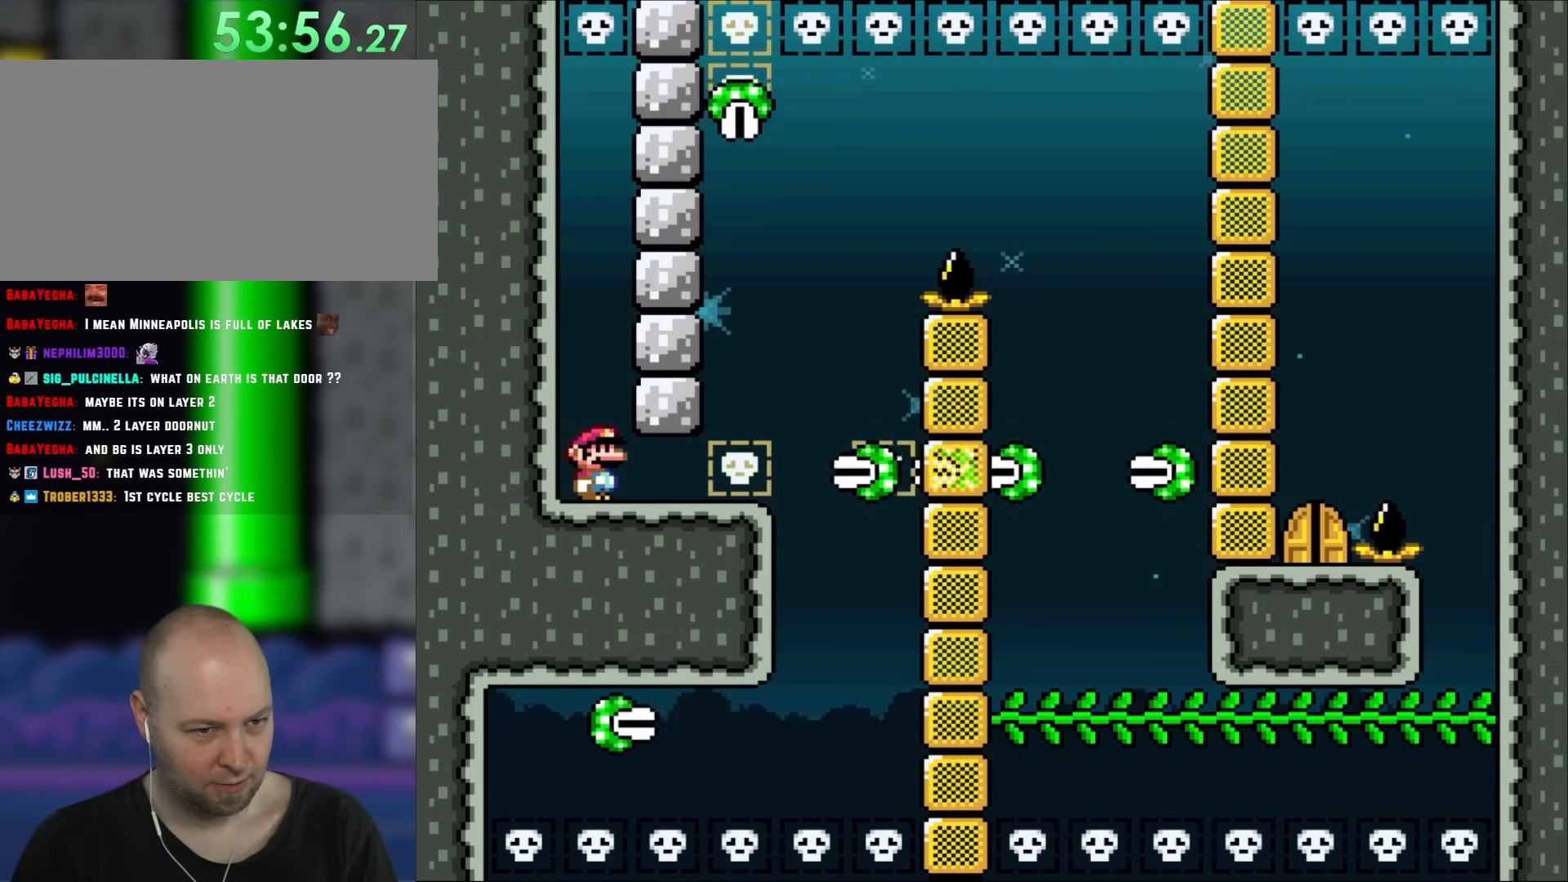
{"buttons": ["X"], "events": []}
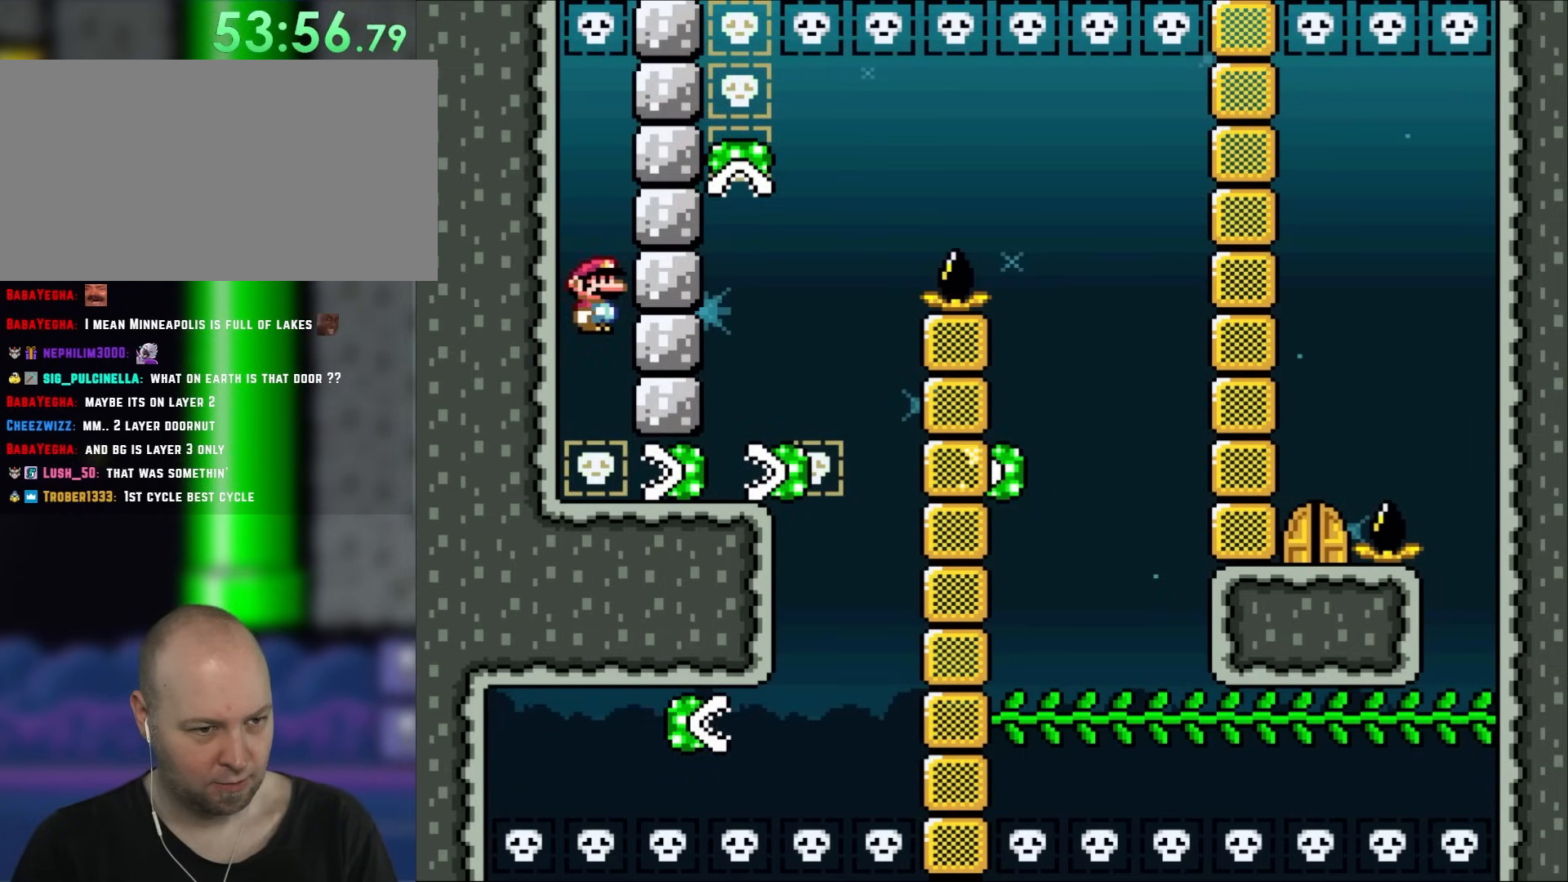
{"buttons": ["Y"], "events": [[467, "Y", "down"], [500, "X", "up"]]}
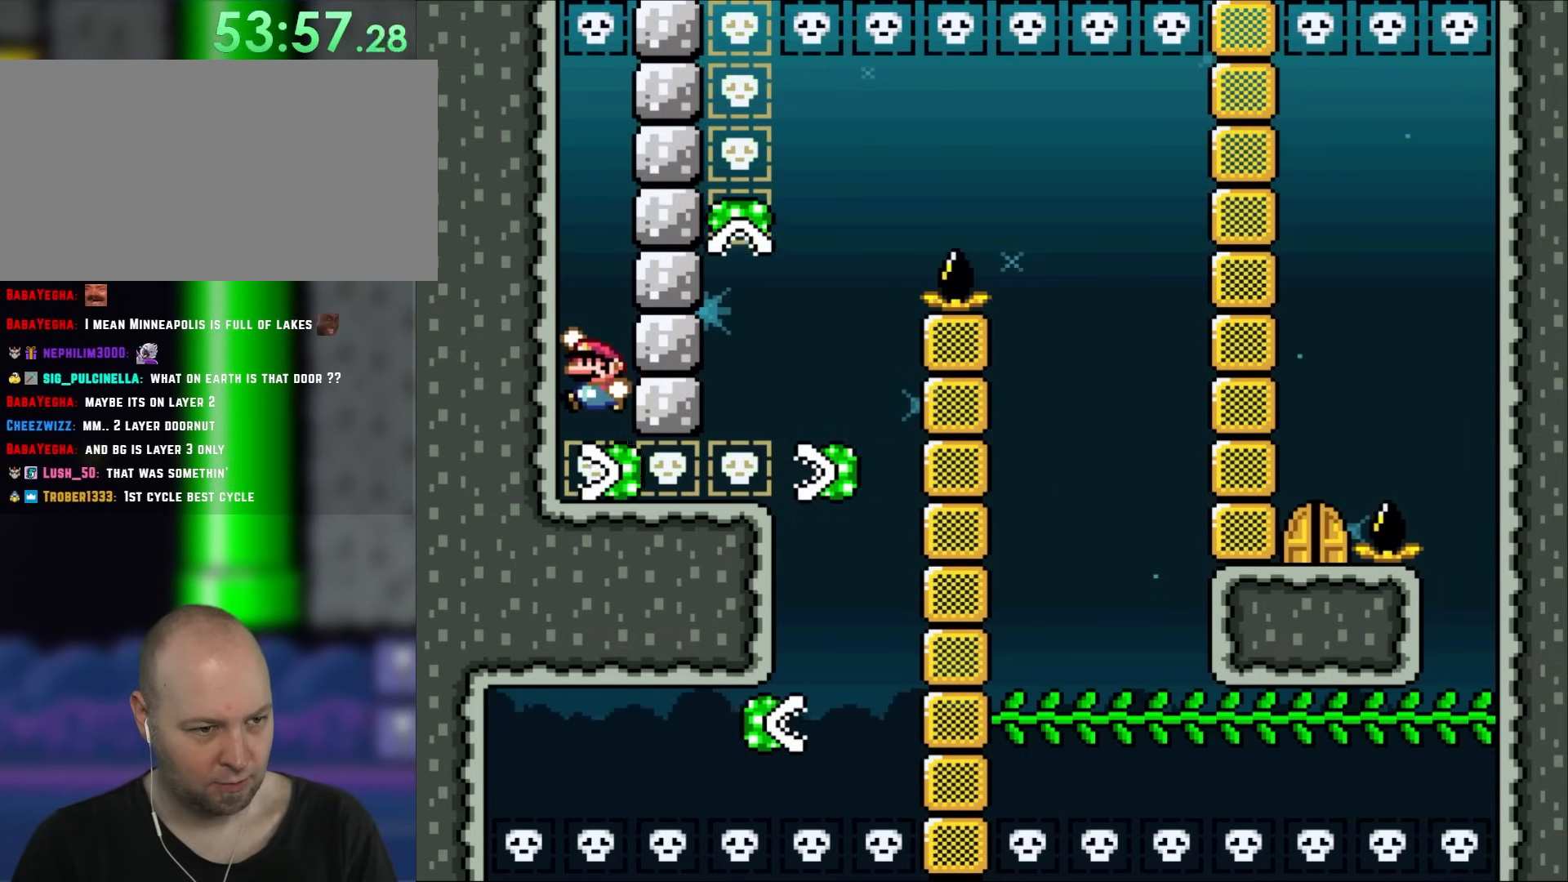
{"buttons": ["B", "X", "Y"], "events": [[33, "B", "down"], [267, "X", "down"]]}
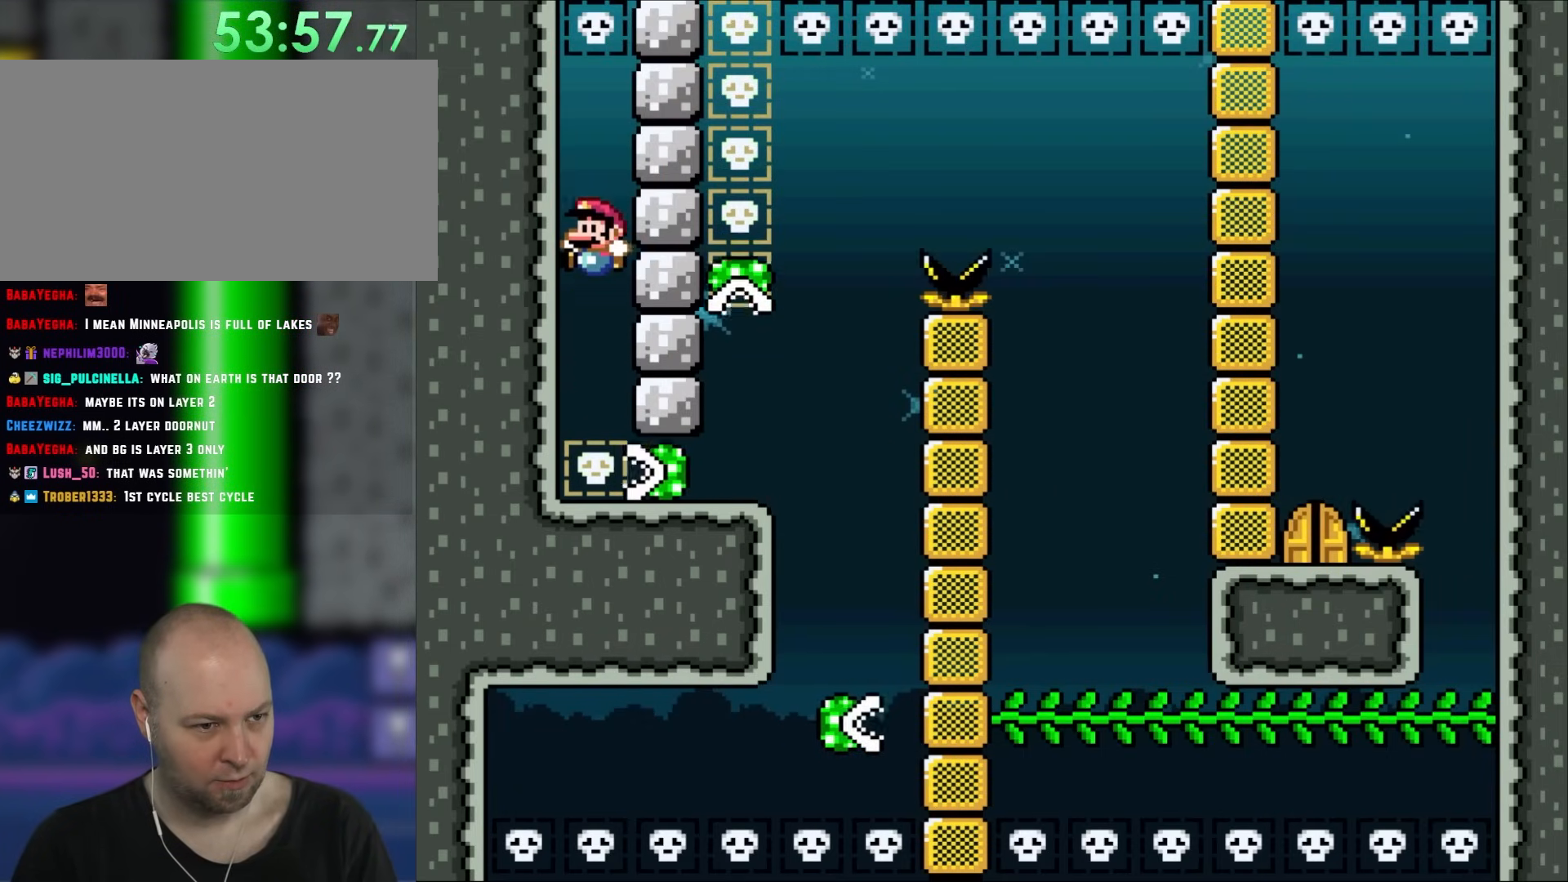
{"buttons": ["Y", "DPAD_RIGHT"], "events": [[267, "X", "up"], [300, "DPAD_RIGHT", "down"], [300, "X", "down"], [367, "B", "up"], [367, "X", "up"]]}
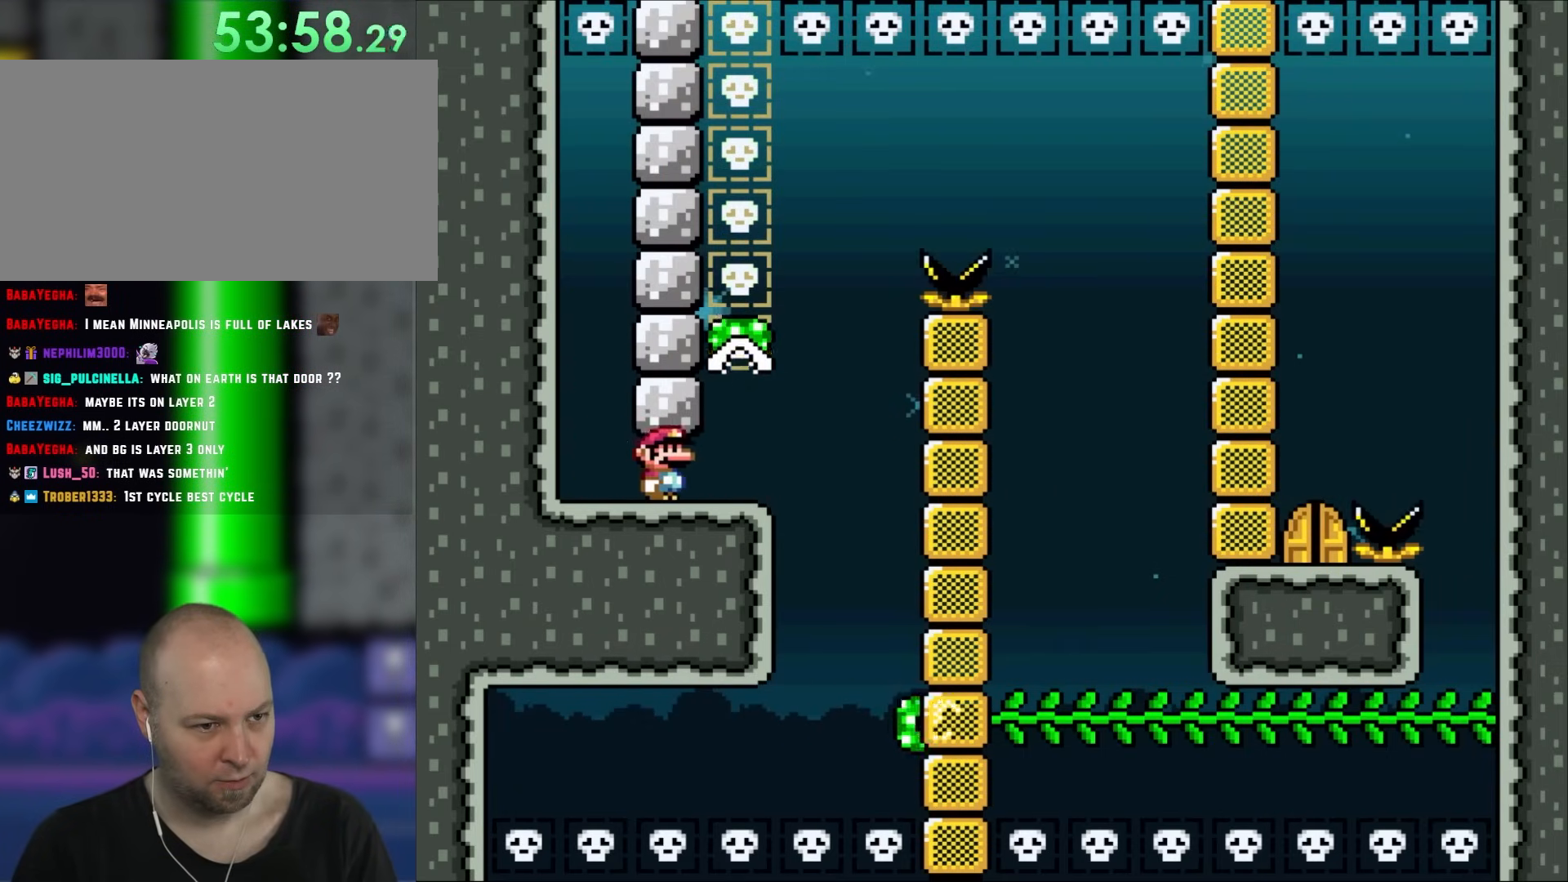
{"buttons": ["B", "Y", "DPAD_RIGHT"], "events": [[300, "B", "down"], [333, "DPAD_LEFT", "down"], [333, "DPAD_RIGHT", "up"], [333, "DPAD_UP", "down"], [433, "DPAD_LEFT", "up"], [433, "DPAD_UP", "up"], [467, "DPAD_RIGHT", "down"]]}
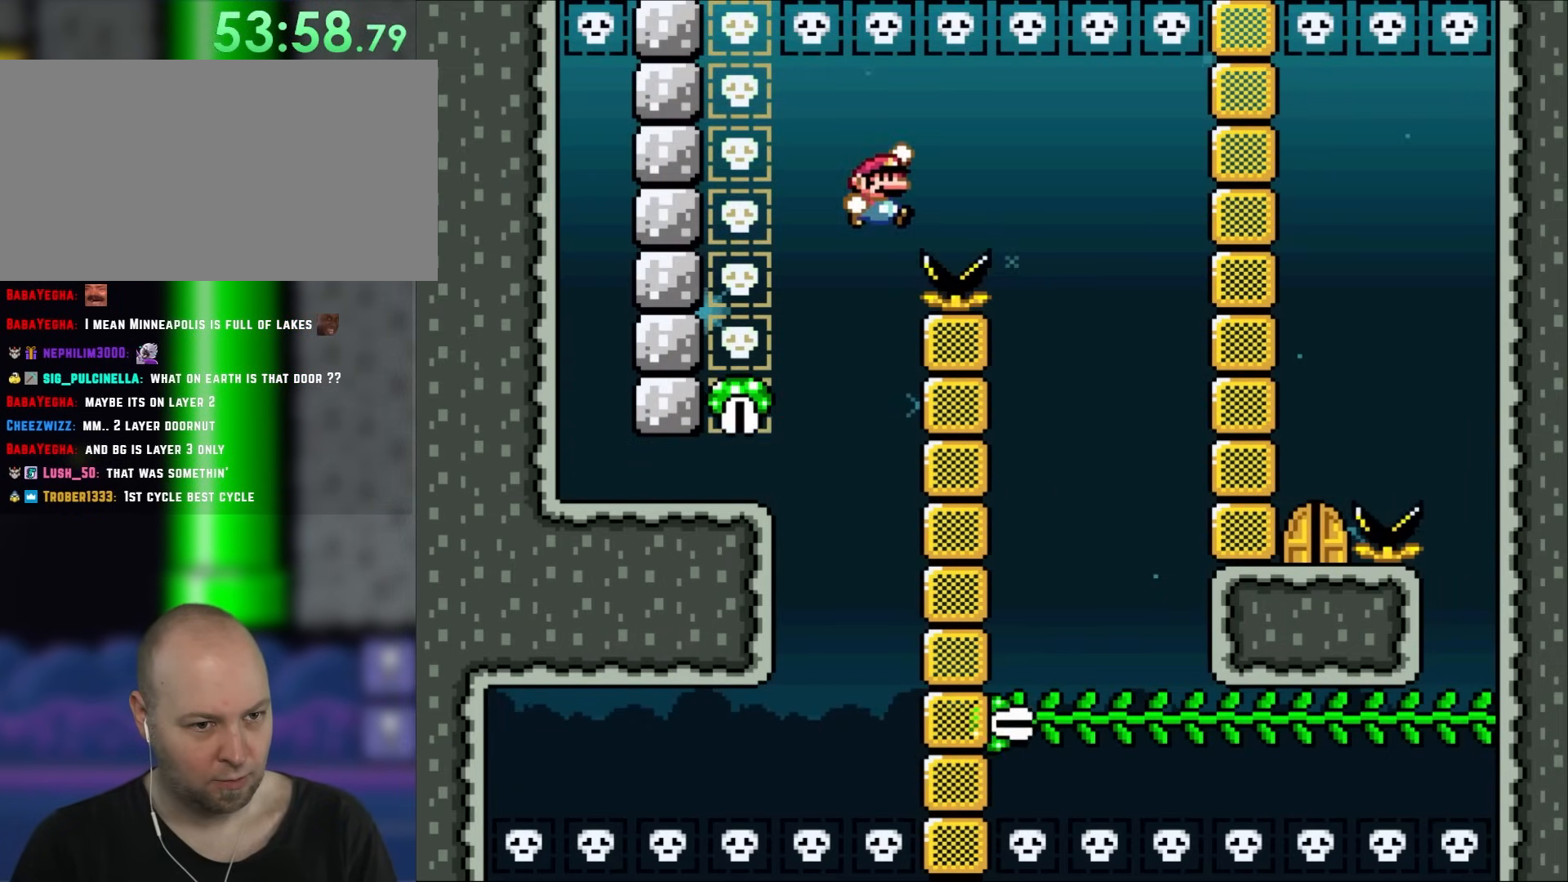
{"buttons": ["Y", "DPAD_LEFT"], "events": [[383, "DPAD_LEFT", "down"], [383, "DPAD_RIGHT", "up"], [433, "B", "up"]]}
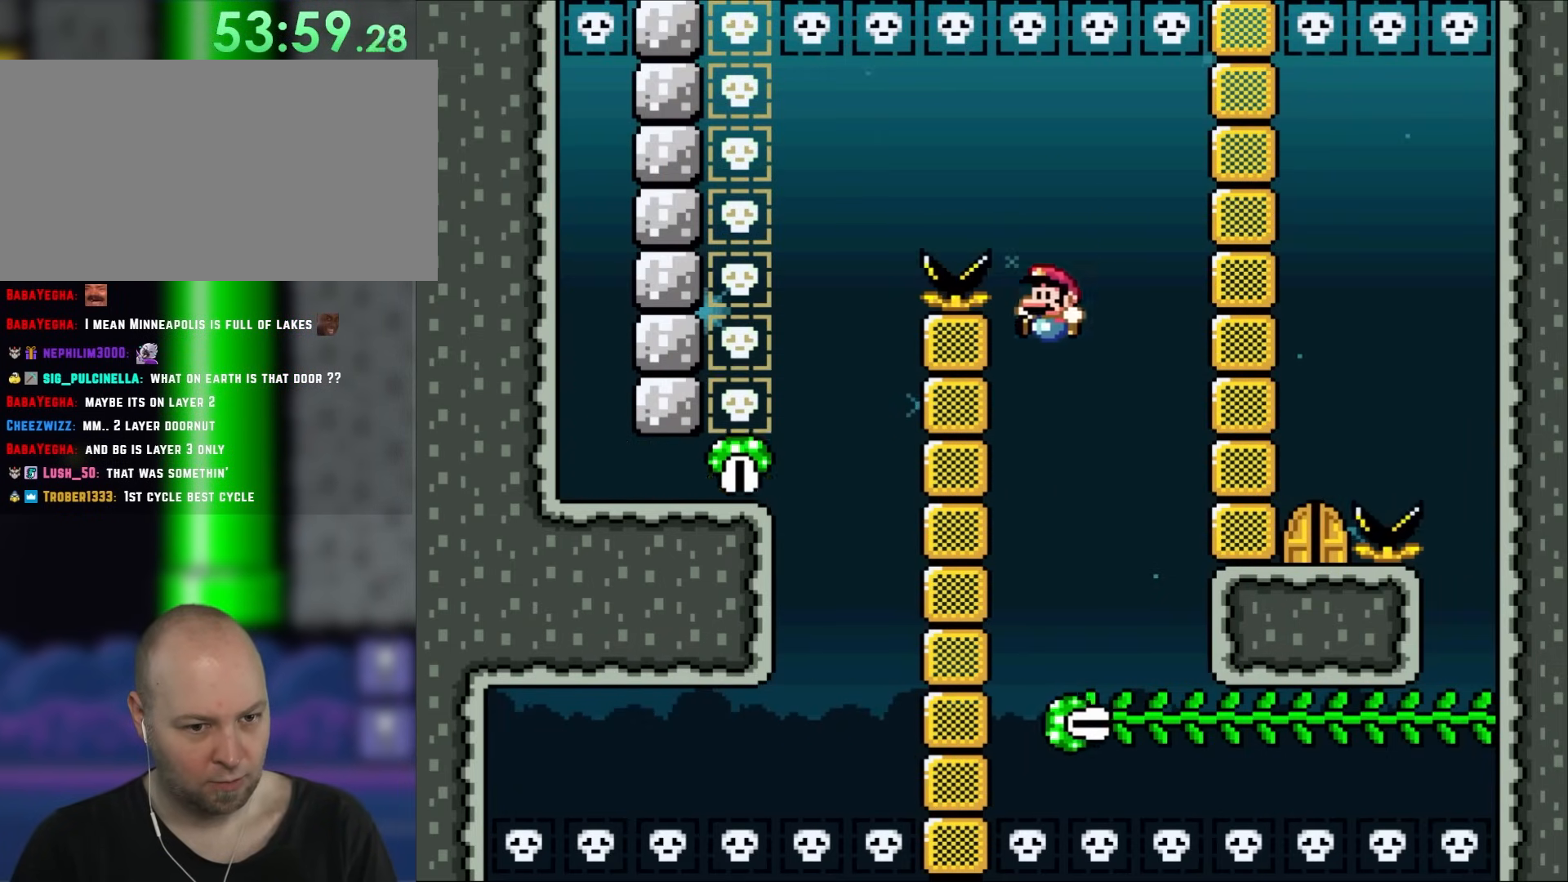
{"buttons": ["Y", "DPAD_UP", "DPAD_RIGHT"], "events": [[33, "DPAD_LEFT", "up"], [133, "DPAD_RIGHT", "down"], [500, "DPAD_UP", "down"]]}
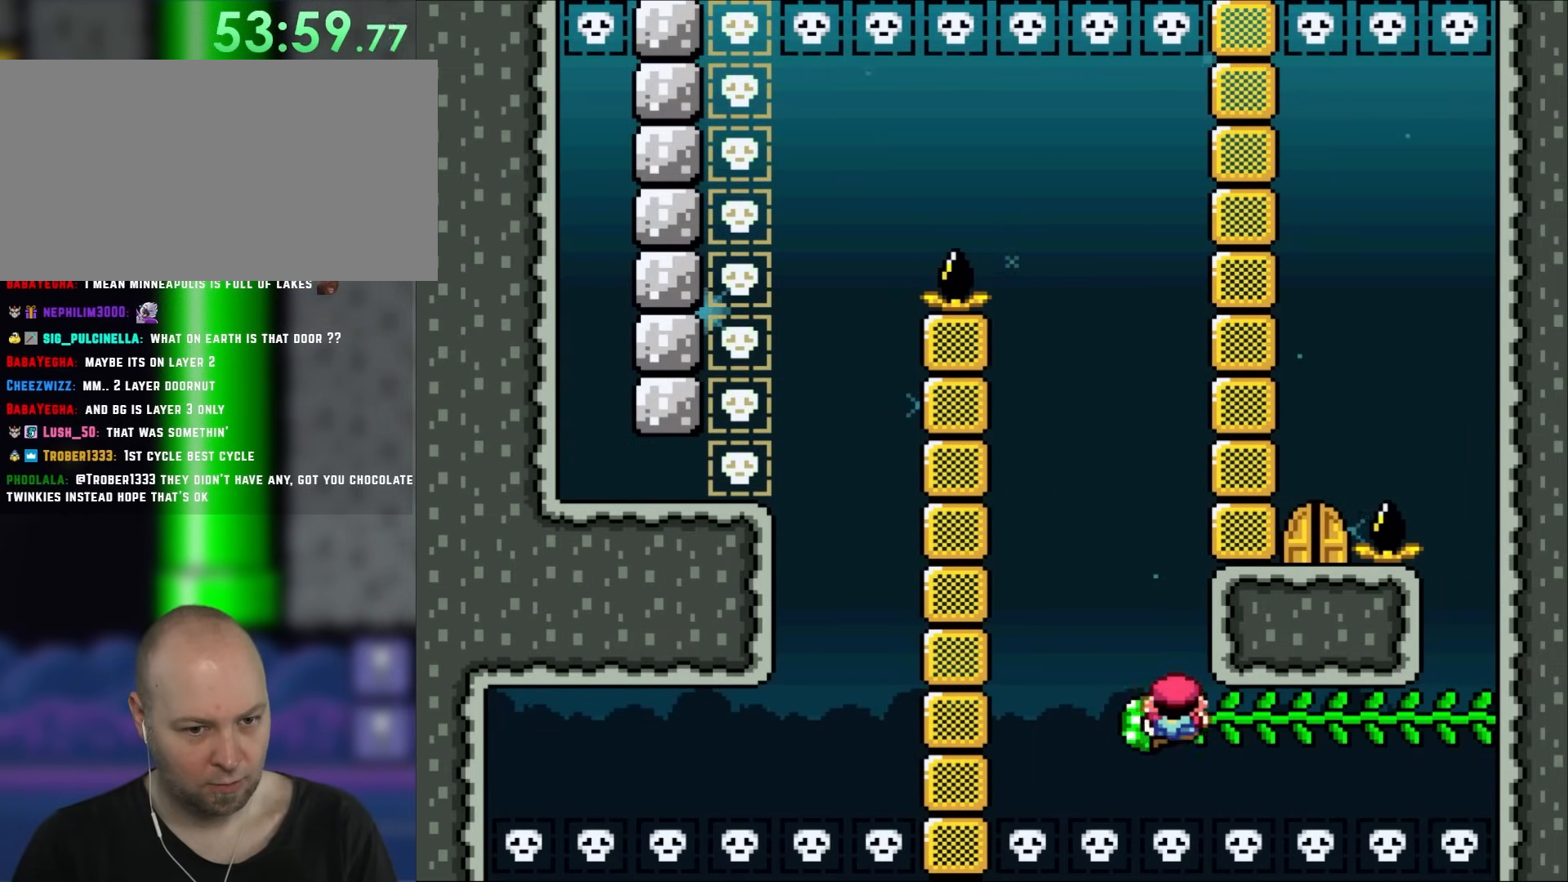
{"buttons": ["Y", "DPAD_RIGHT"], "events": [[133, "DPAD_UP", "up"]]}
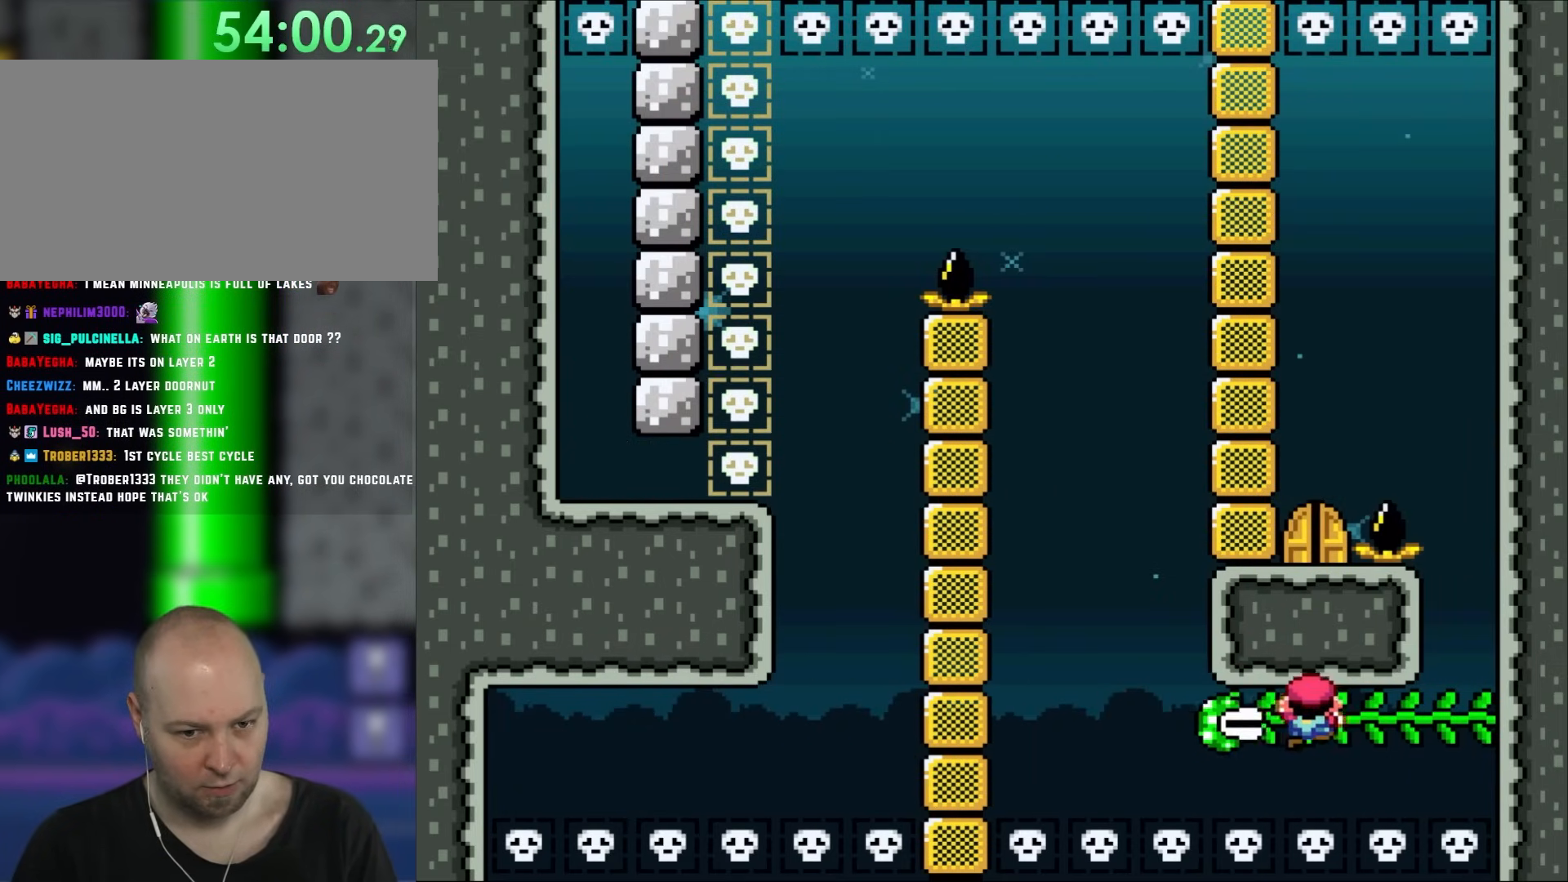
{"buttons": ["Y", "DPAD_RIGHT"], "events": []}
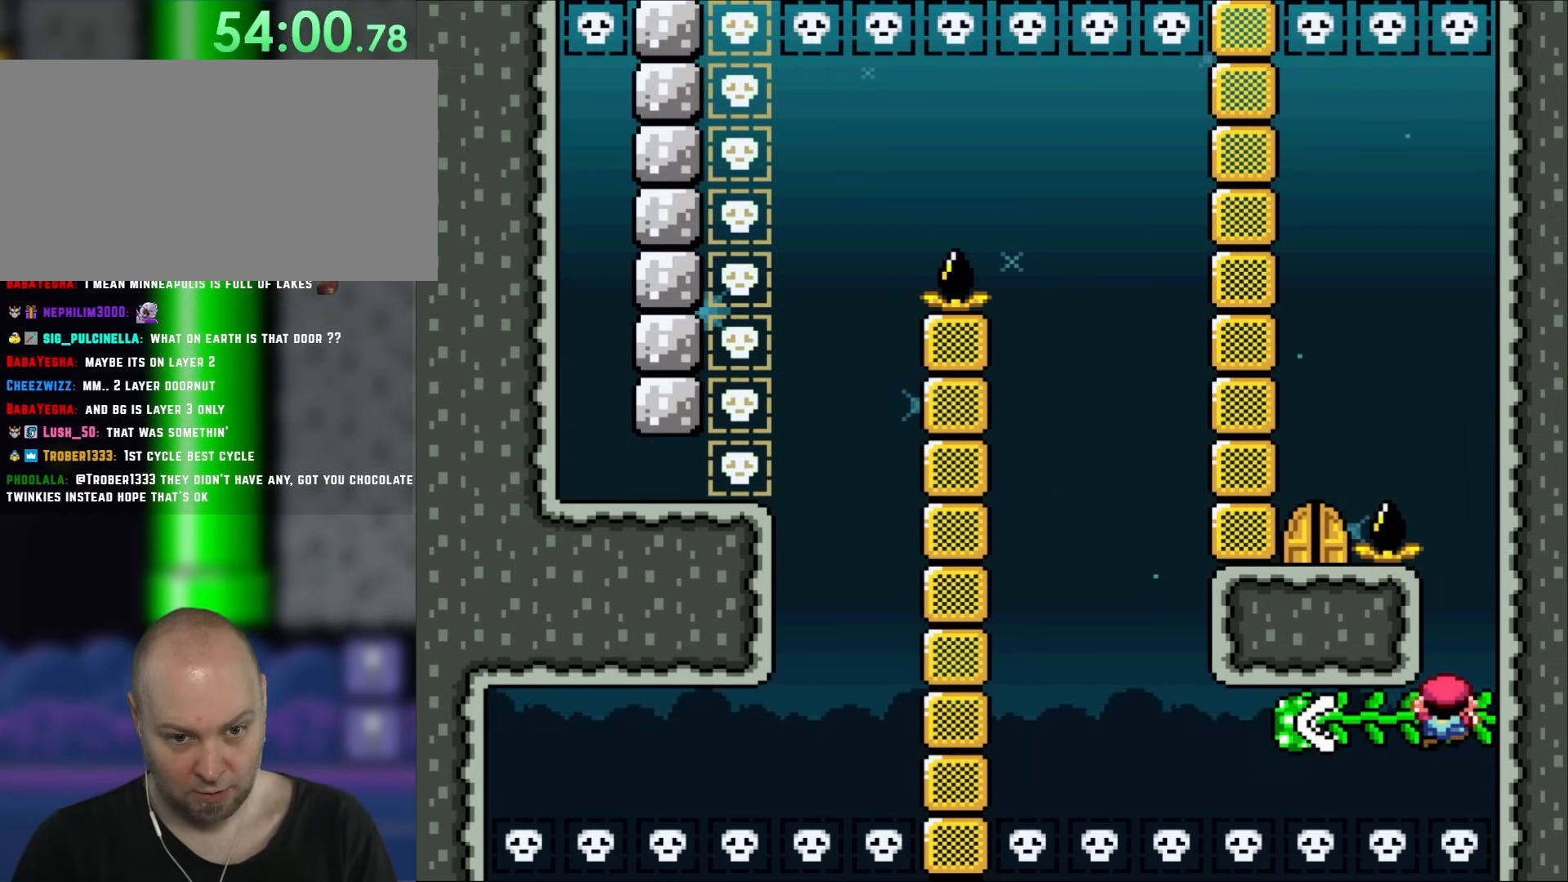
{"buttons": ["Y"], "events": [[317, "DPAD_RIGHT", "up"], [317, "DPAD_UP", "down"], [500, "DPAD_UP", "up"]]}
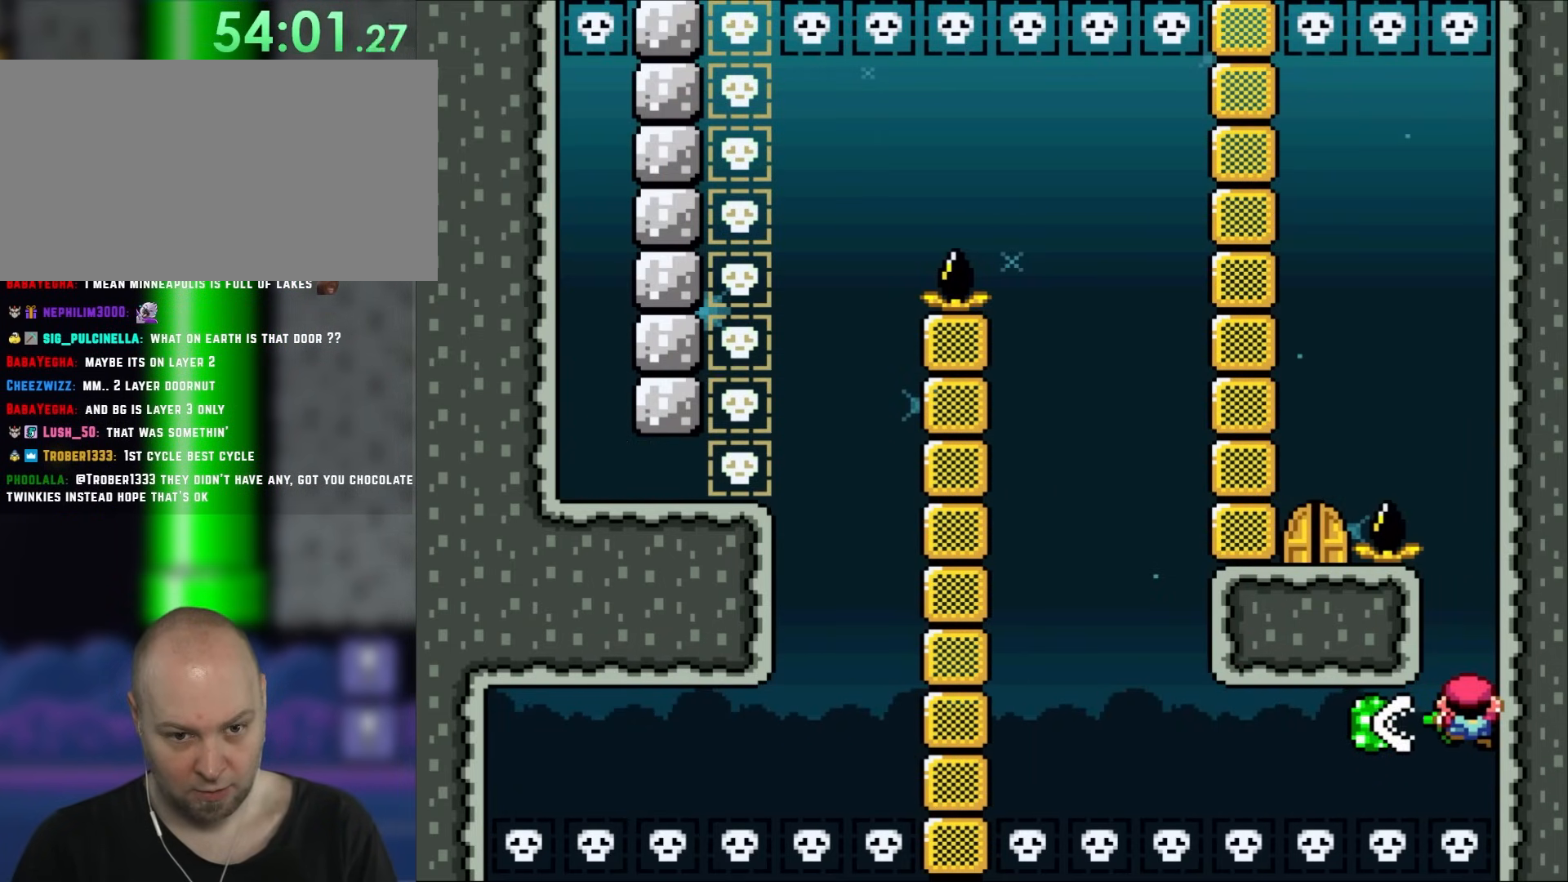
{"buttons": ["B", "Y", "DPAD_LEFT"], "events": [[100, "B", "down"], [267, "DPAD_LEFT", "down"]]}
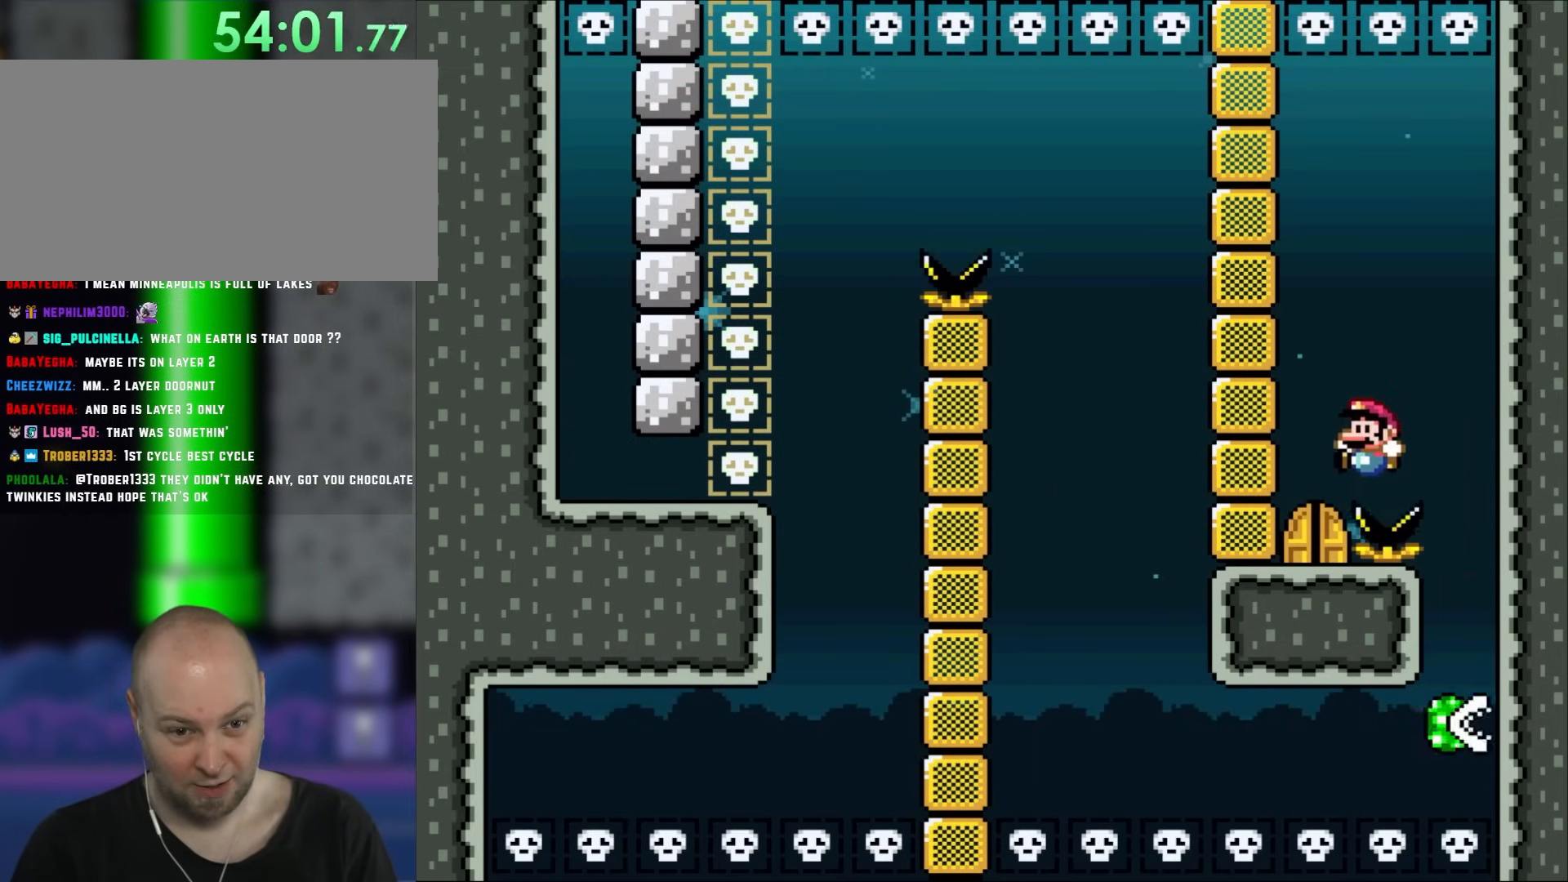
{"buttons": ["DPAD_UP"], "events": [[200, "DPAD_LEFT", "up"], [233, "B", "up"], [333, "Y", "up"], [367, "DPAD_UP", "down"]]}
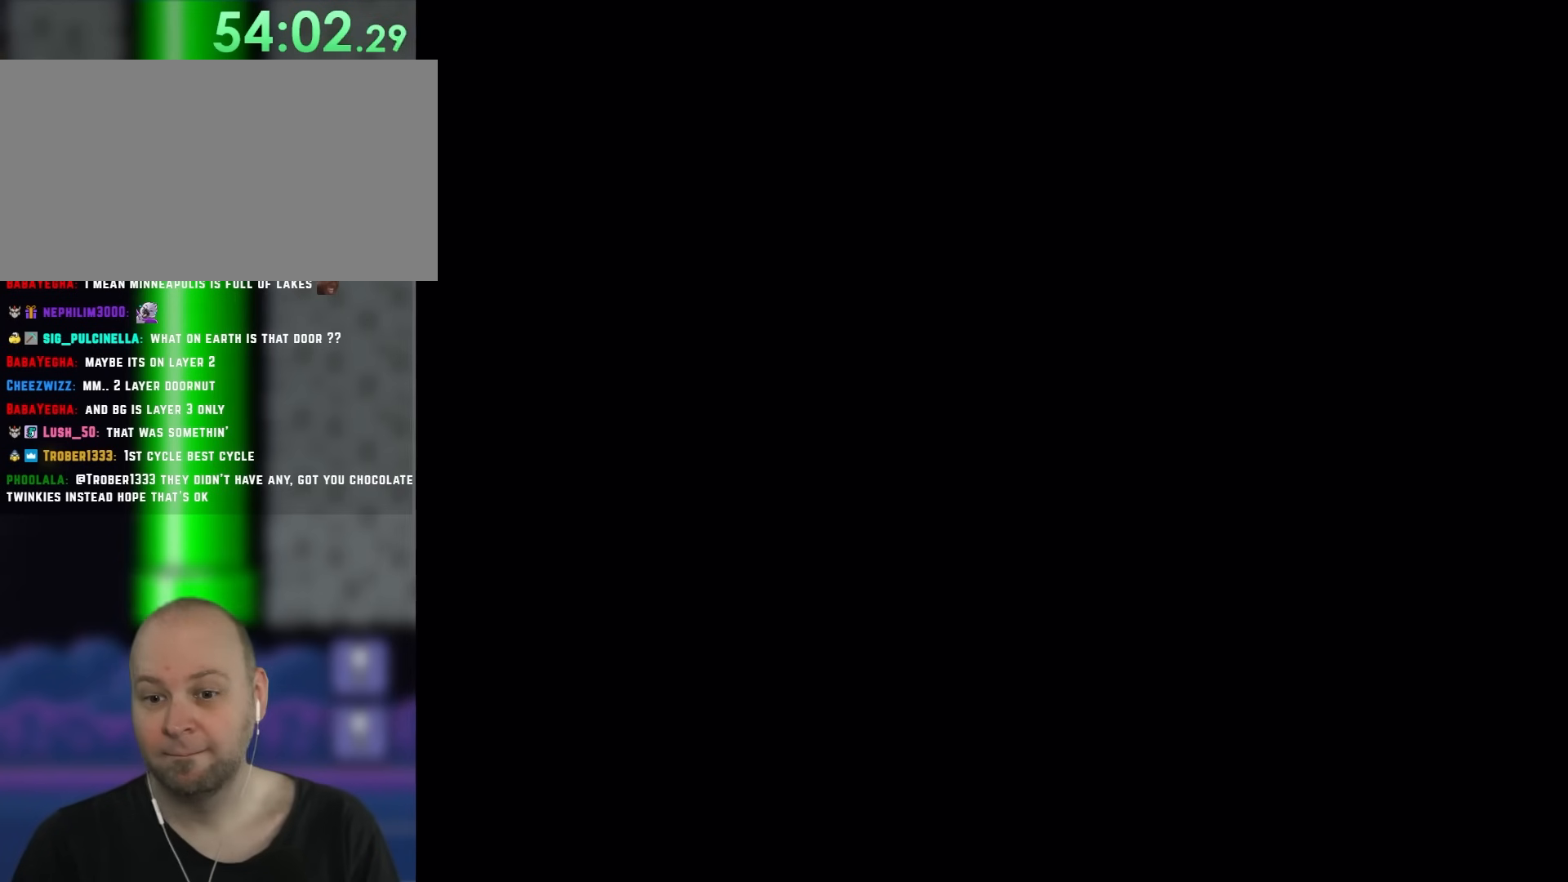
{"buttons": [], "events": [[83, "DPAD_UP", "up"]]}
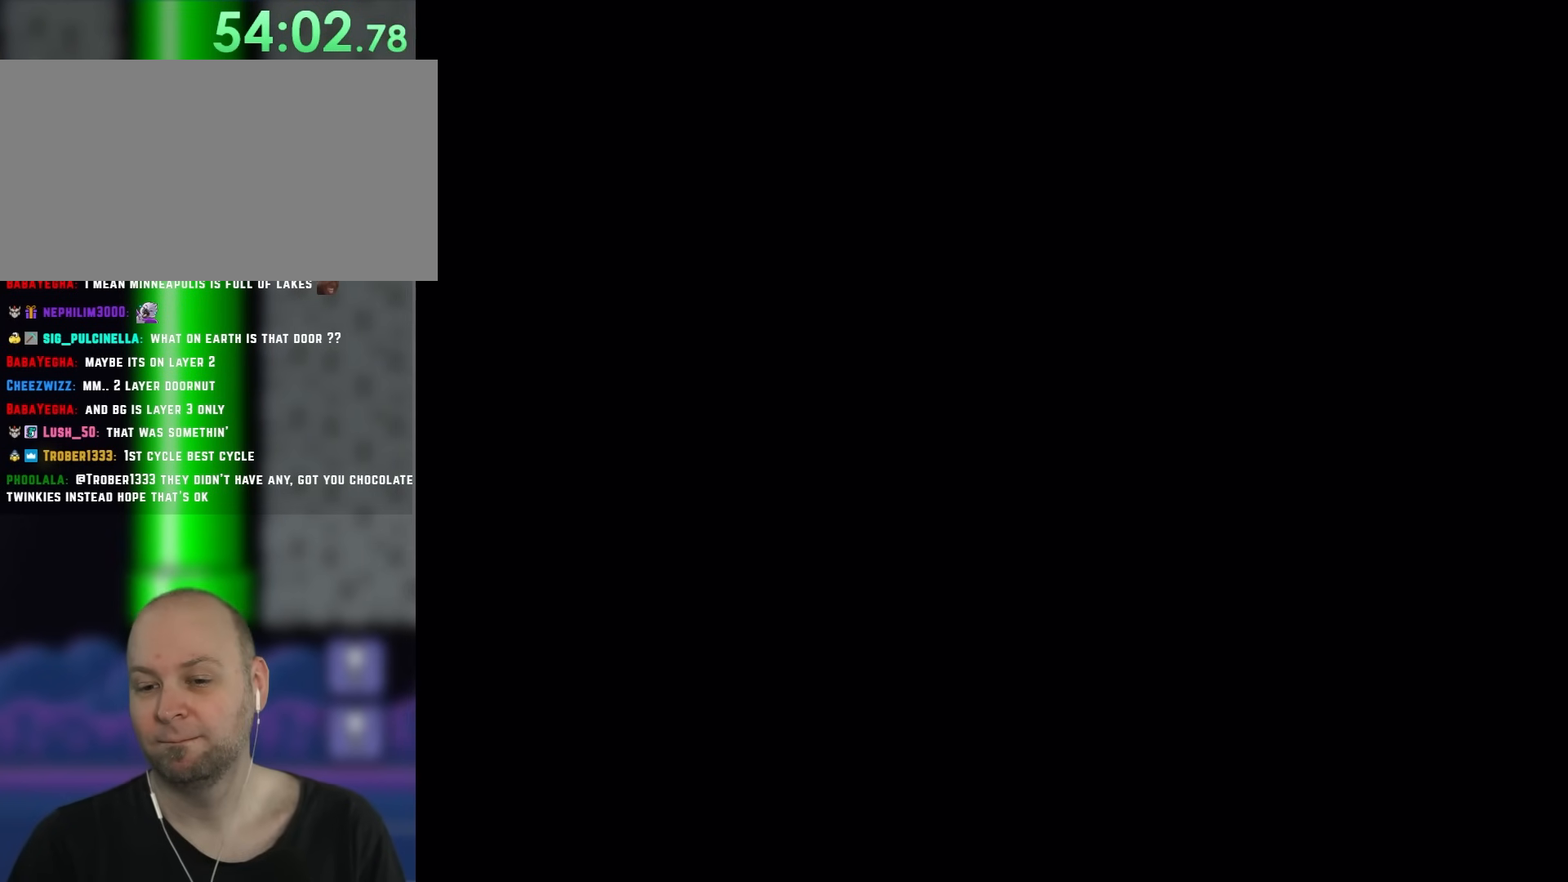
{"buttons": [], "events": []}
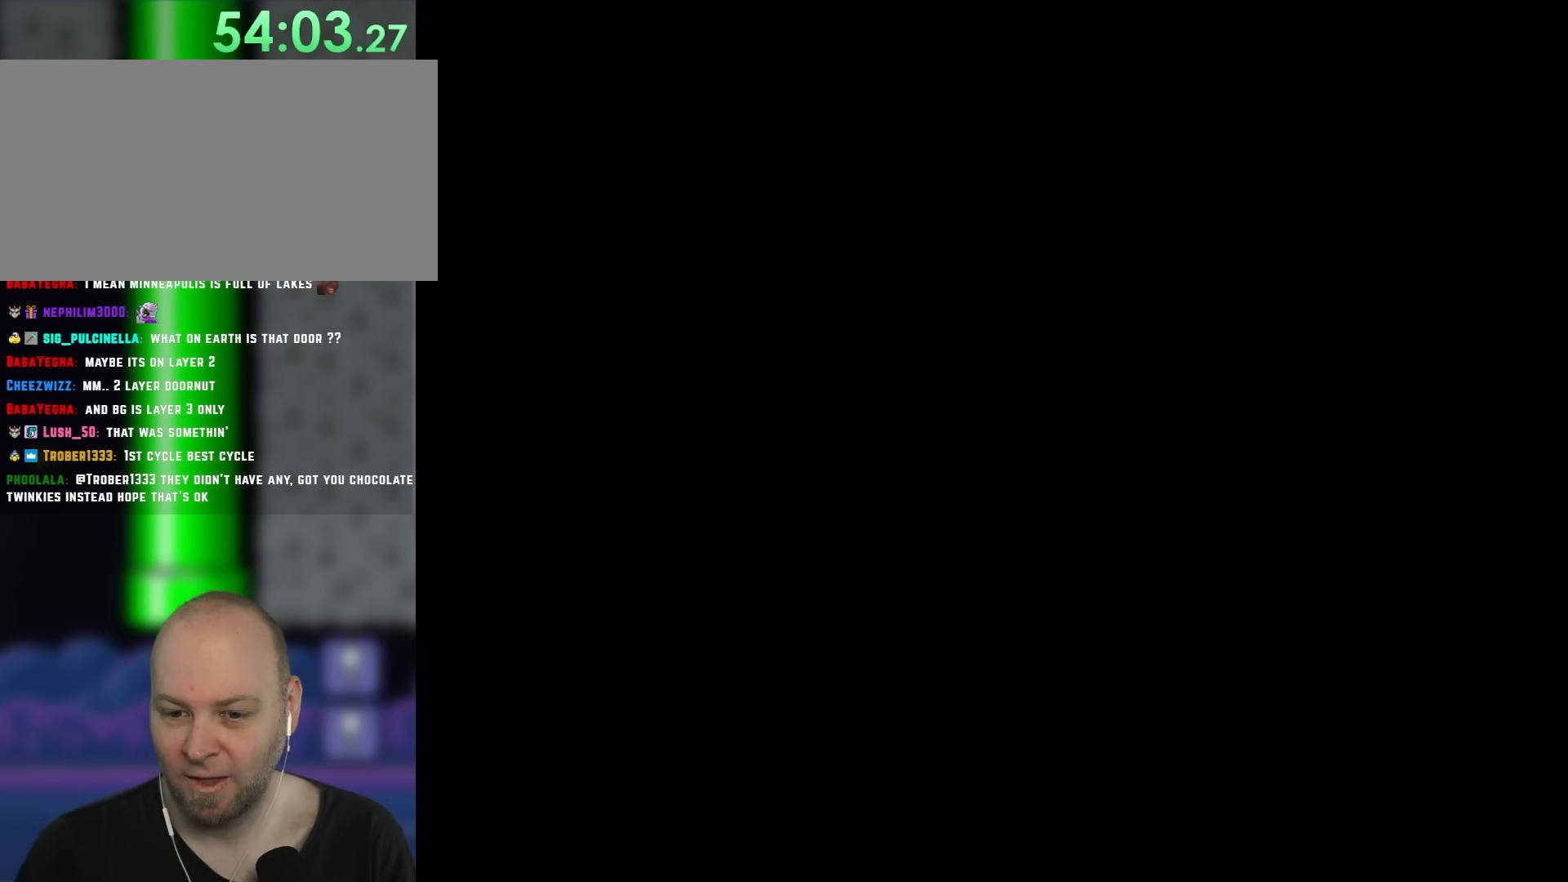
{"buttons": ["Y"], "events": [[283, "Y", "down"]]}
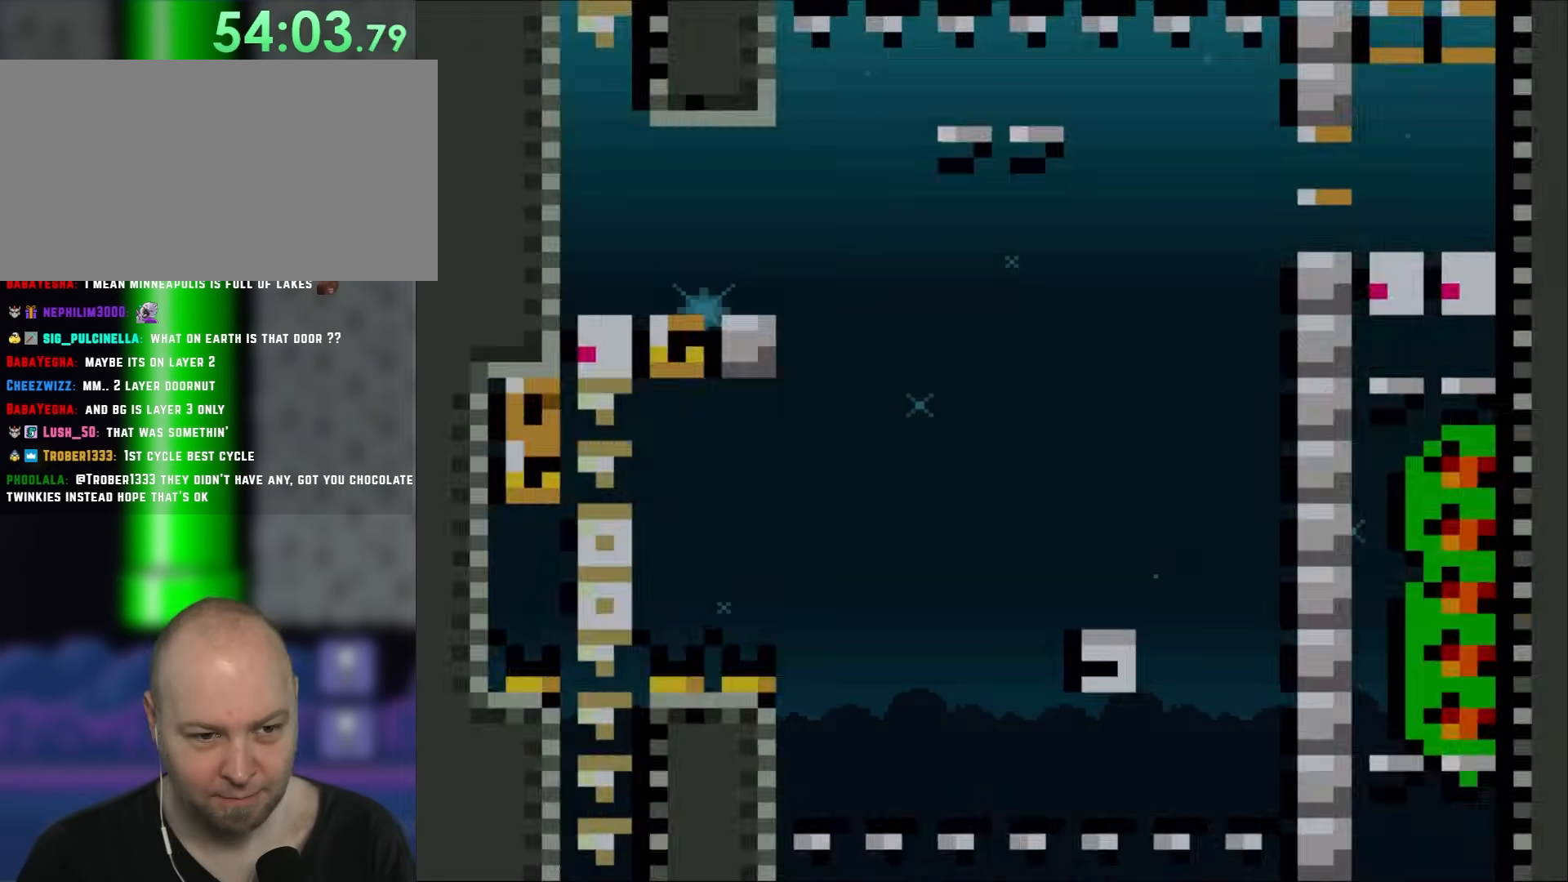
{"buttons": ["Y"], "events": []}
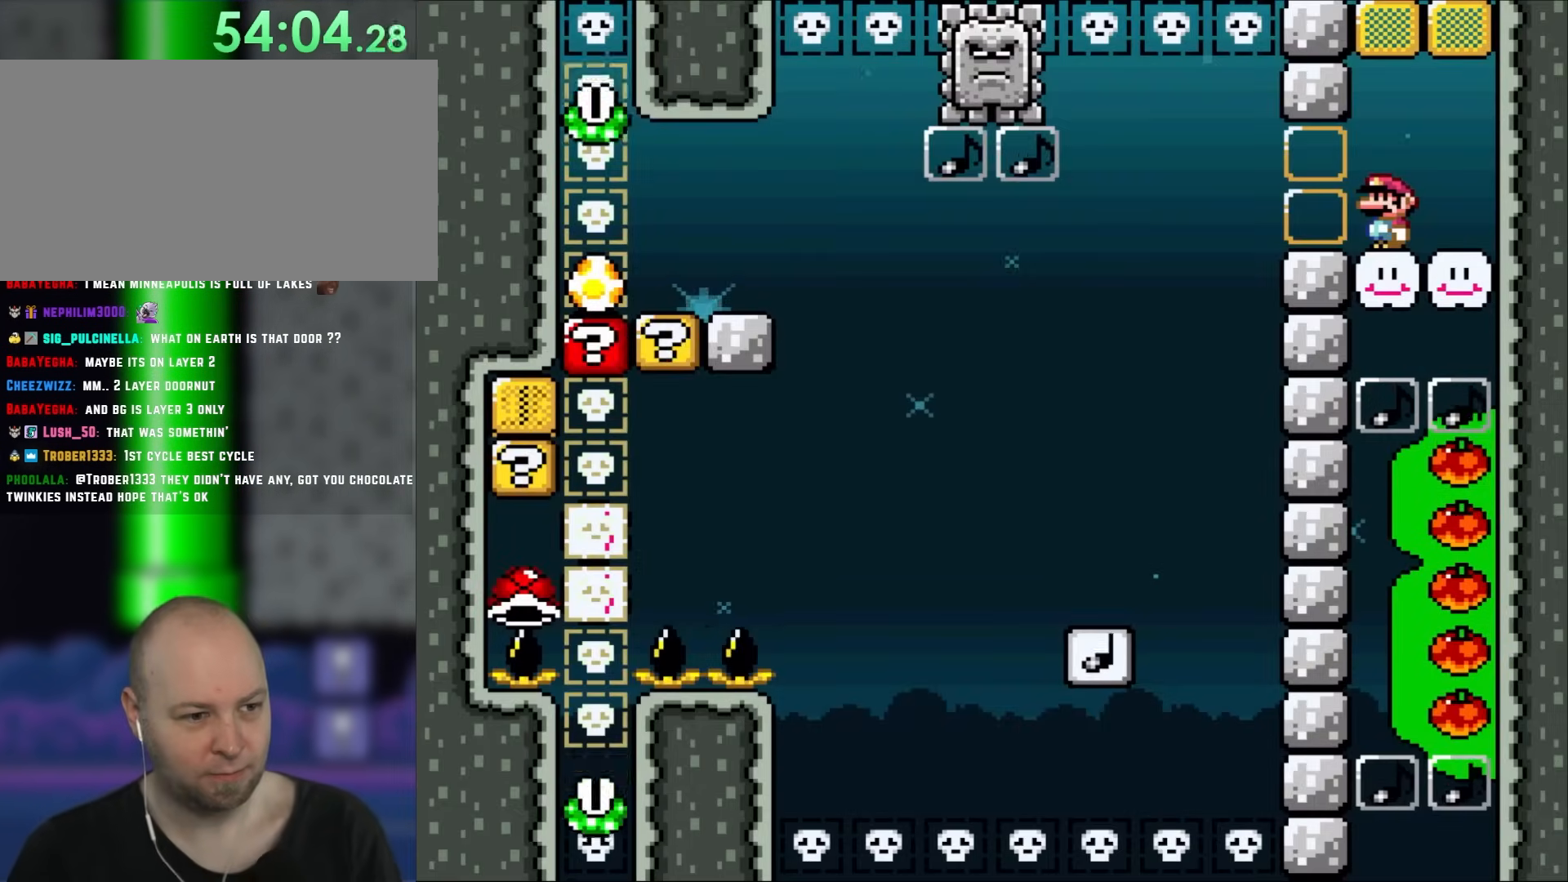
{"buttons": ["Y"], "events": []}
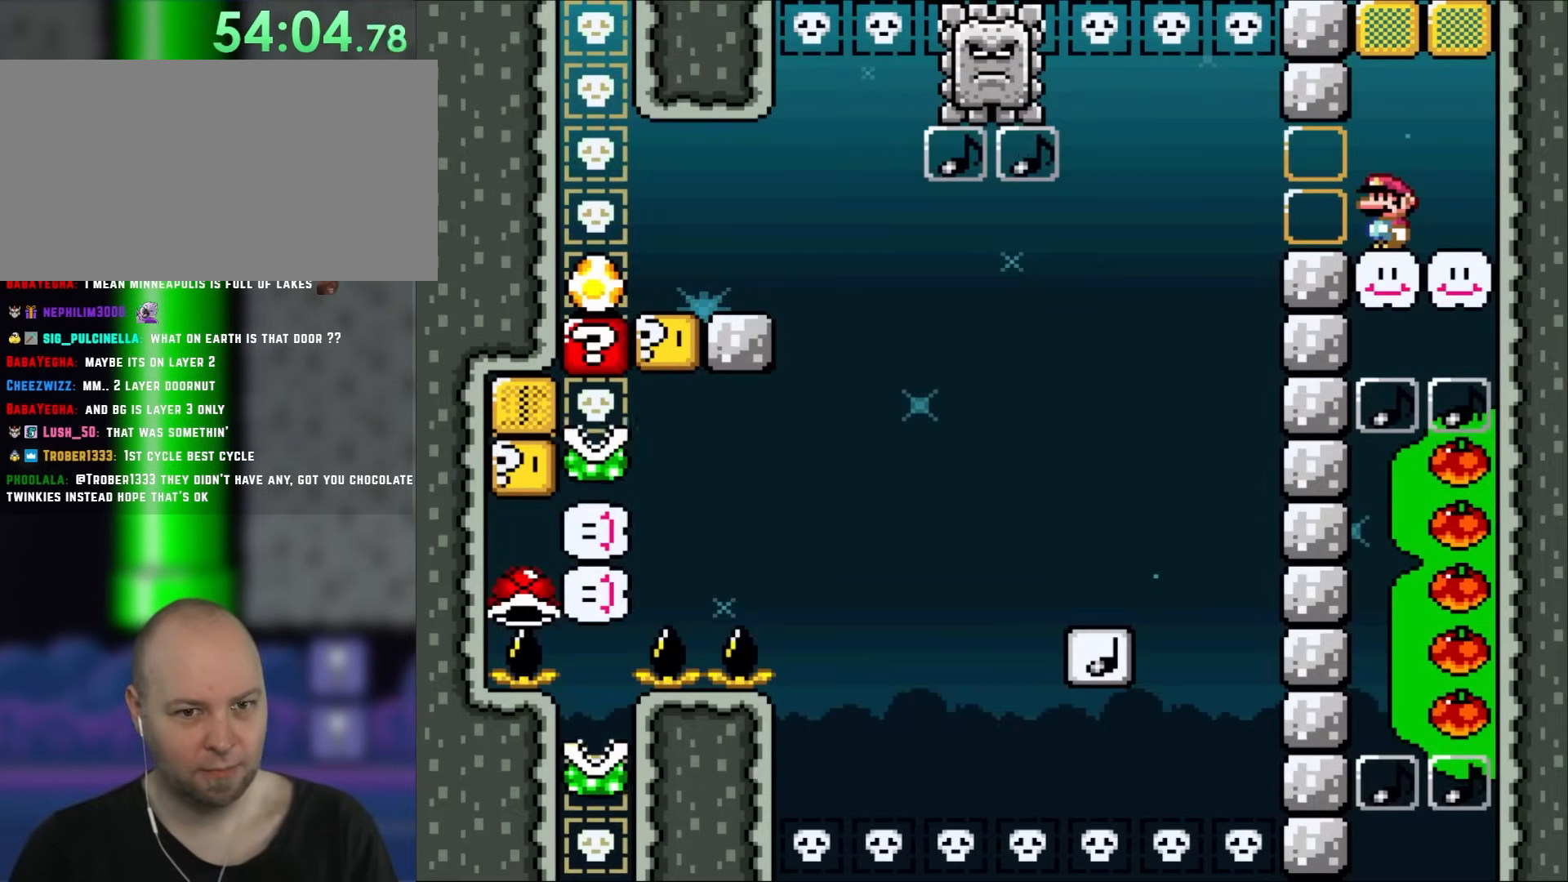
{"buttons": ["Y"], "events": []}
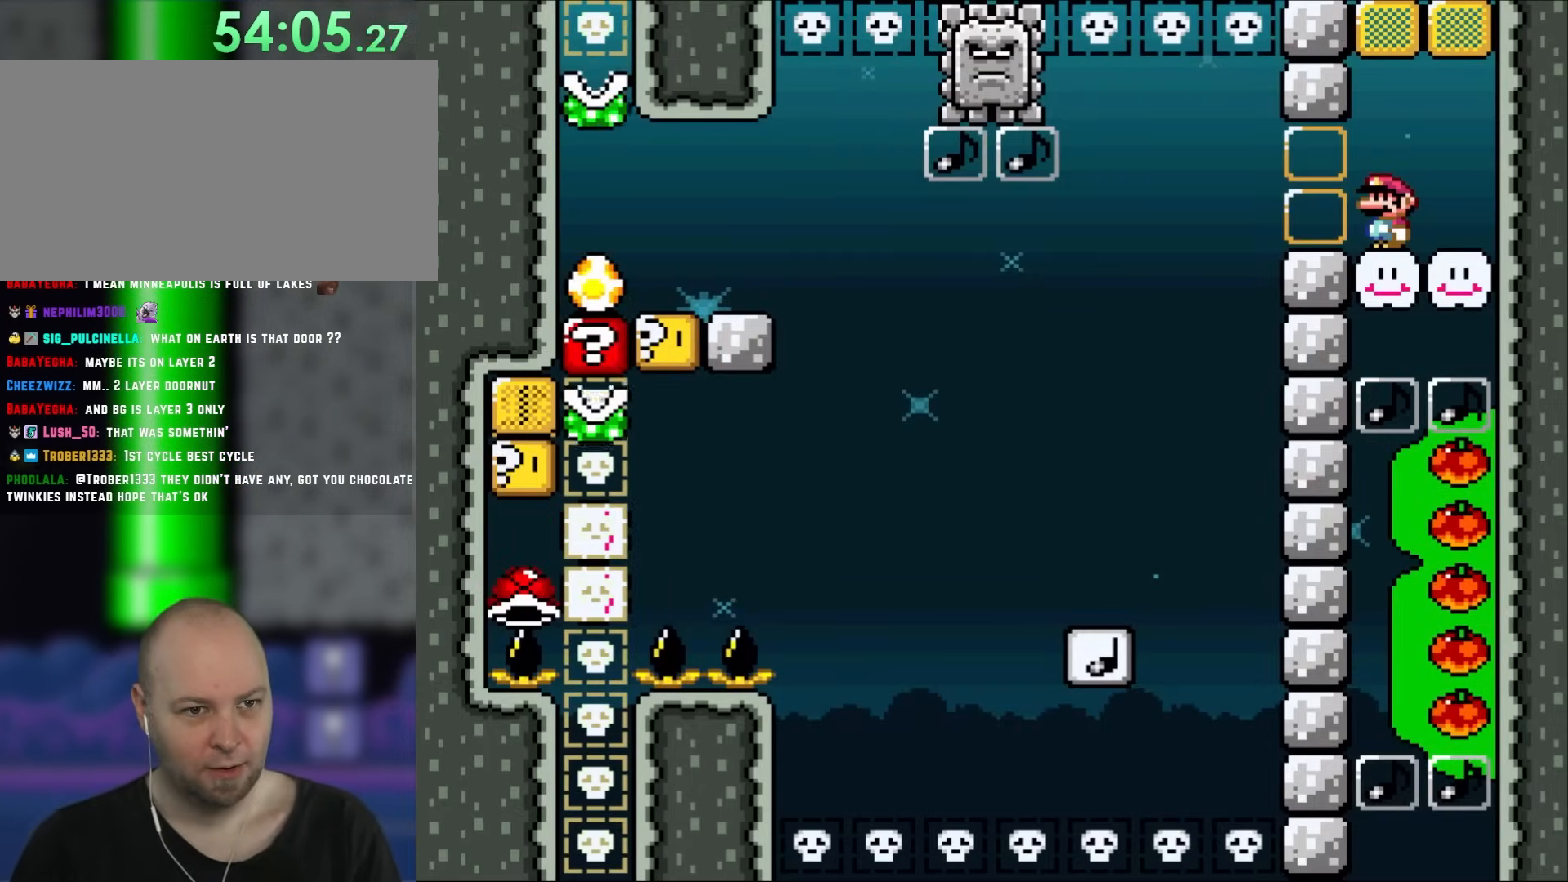
{"buttons": ["Y"], "events": []}
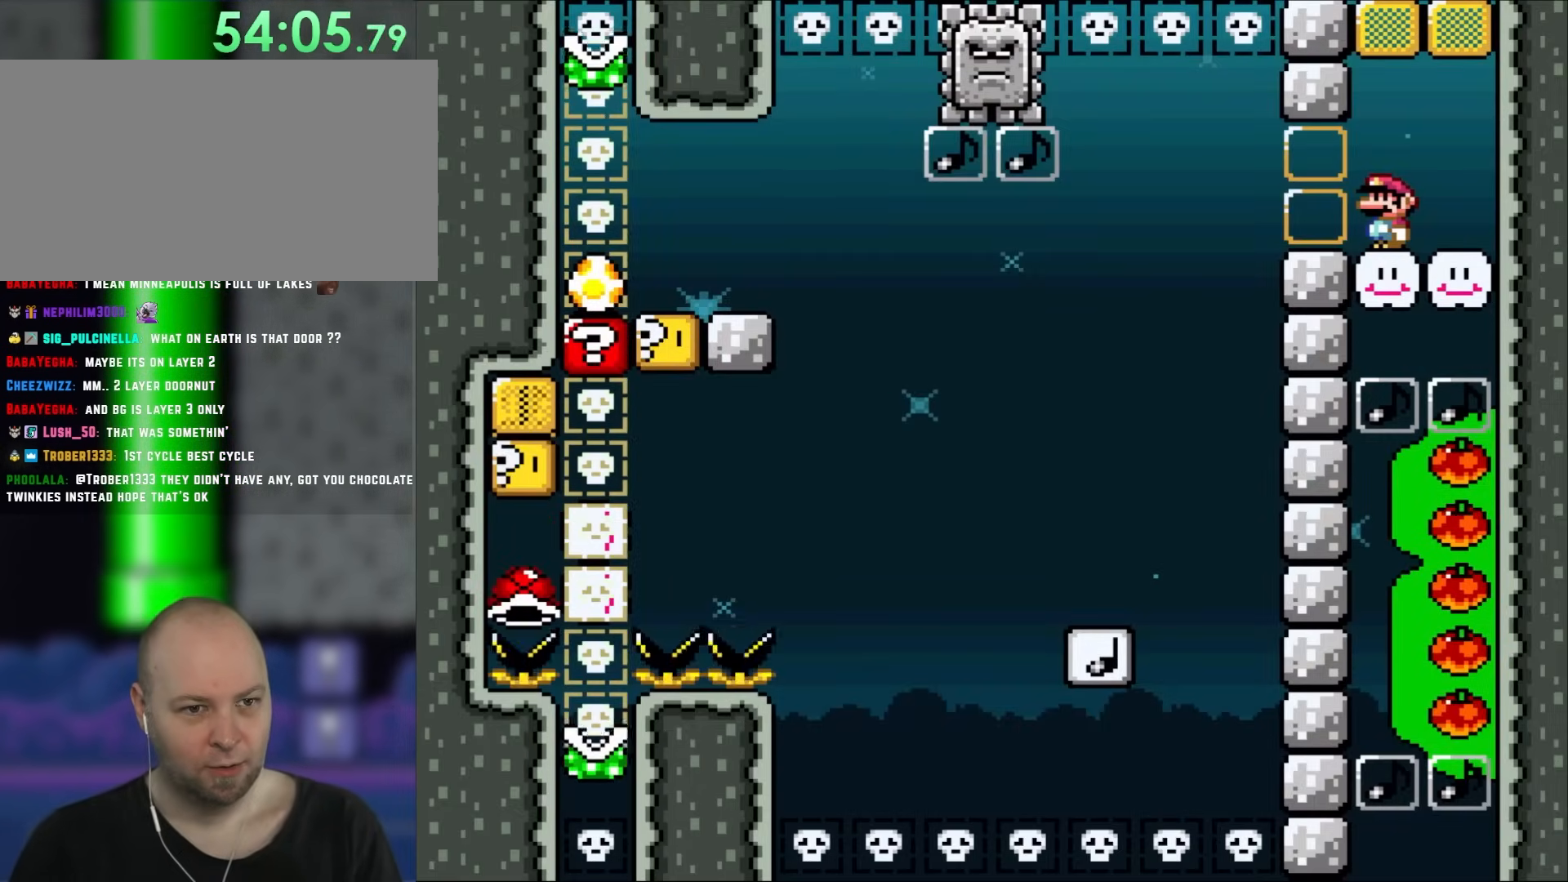
{"buttons": ["Y"], "events": []}
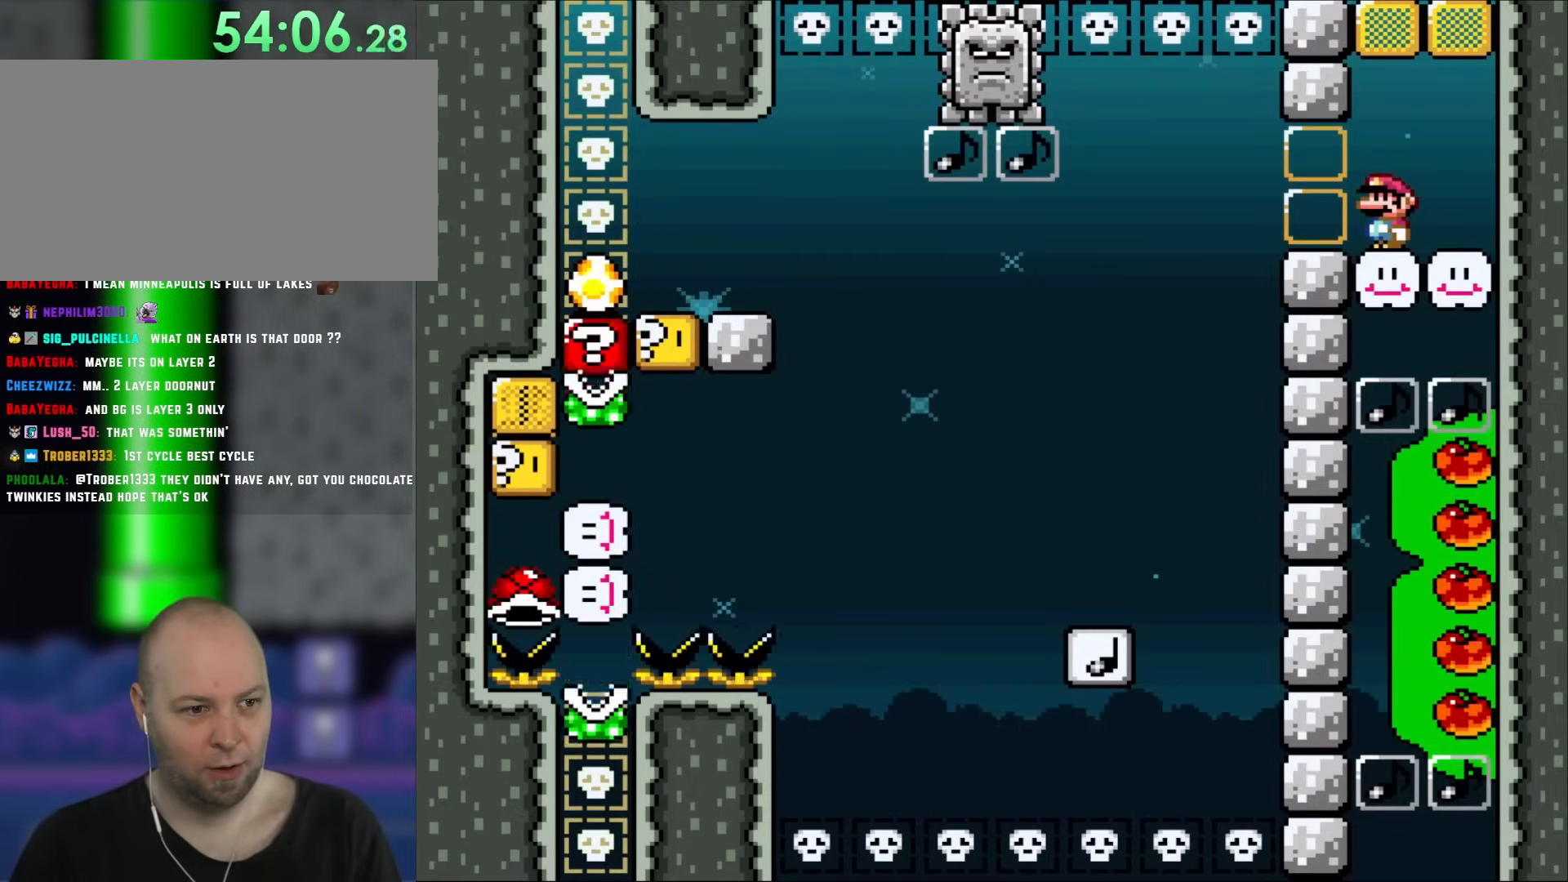
{"buttons": ["Y"], "events": []}
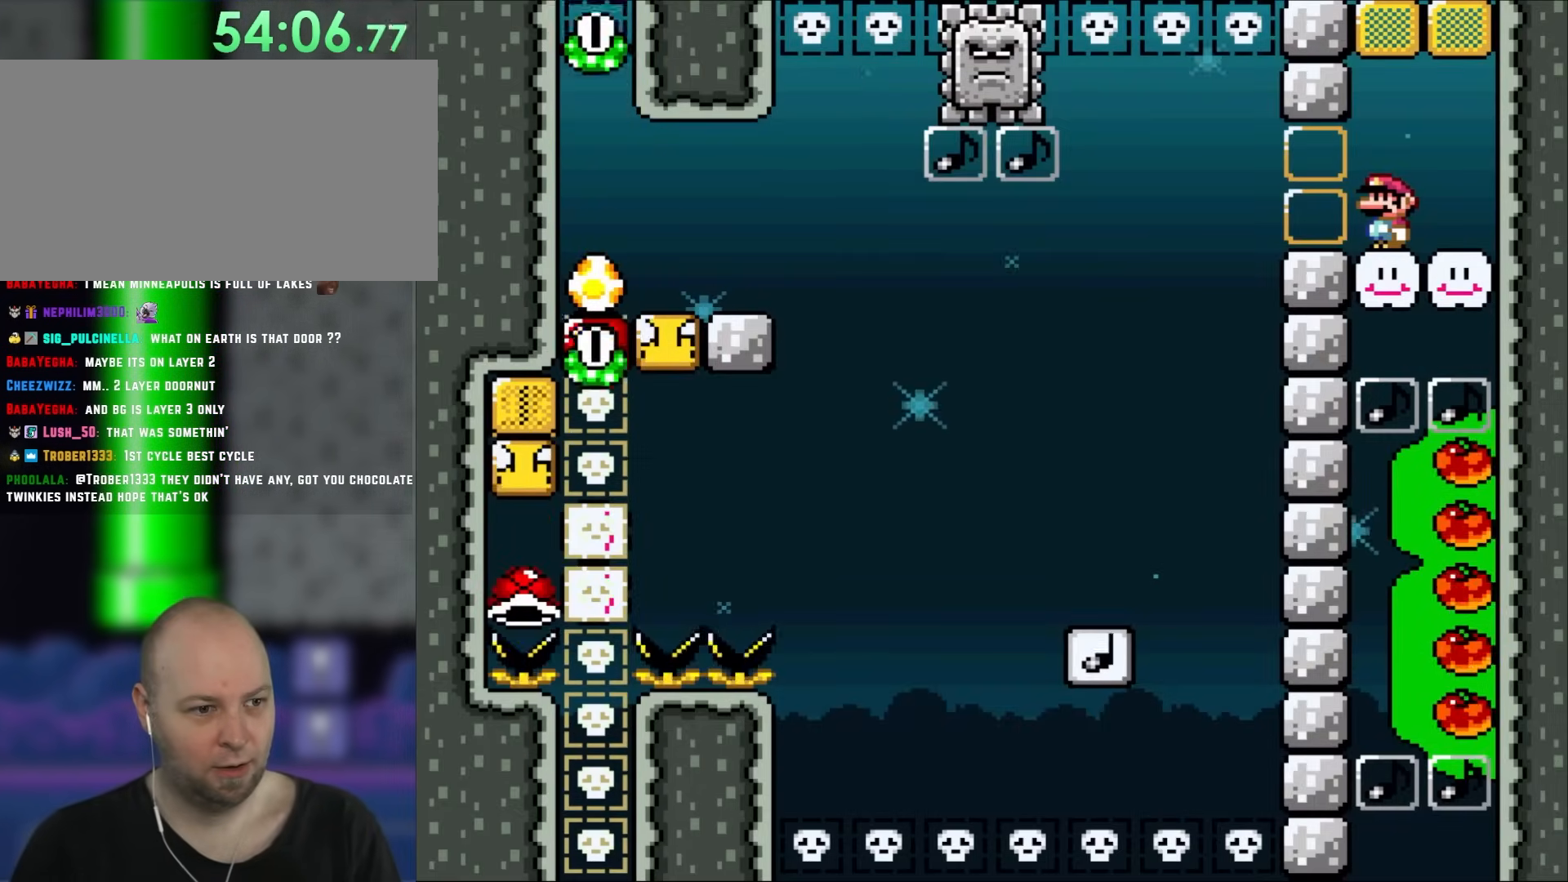
{"buttons": ["Y"], "events": []}
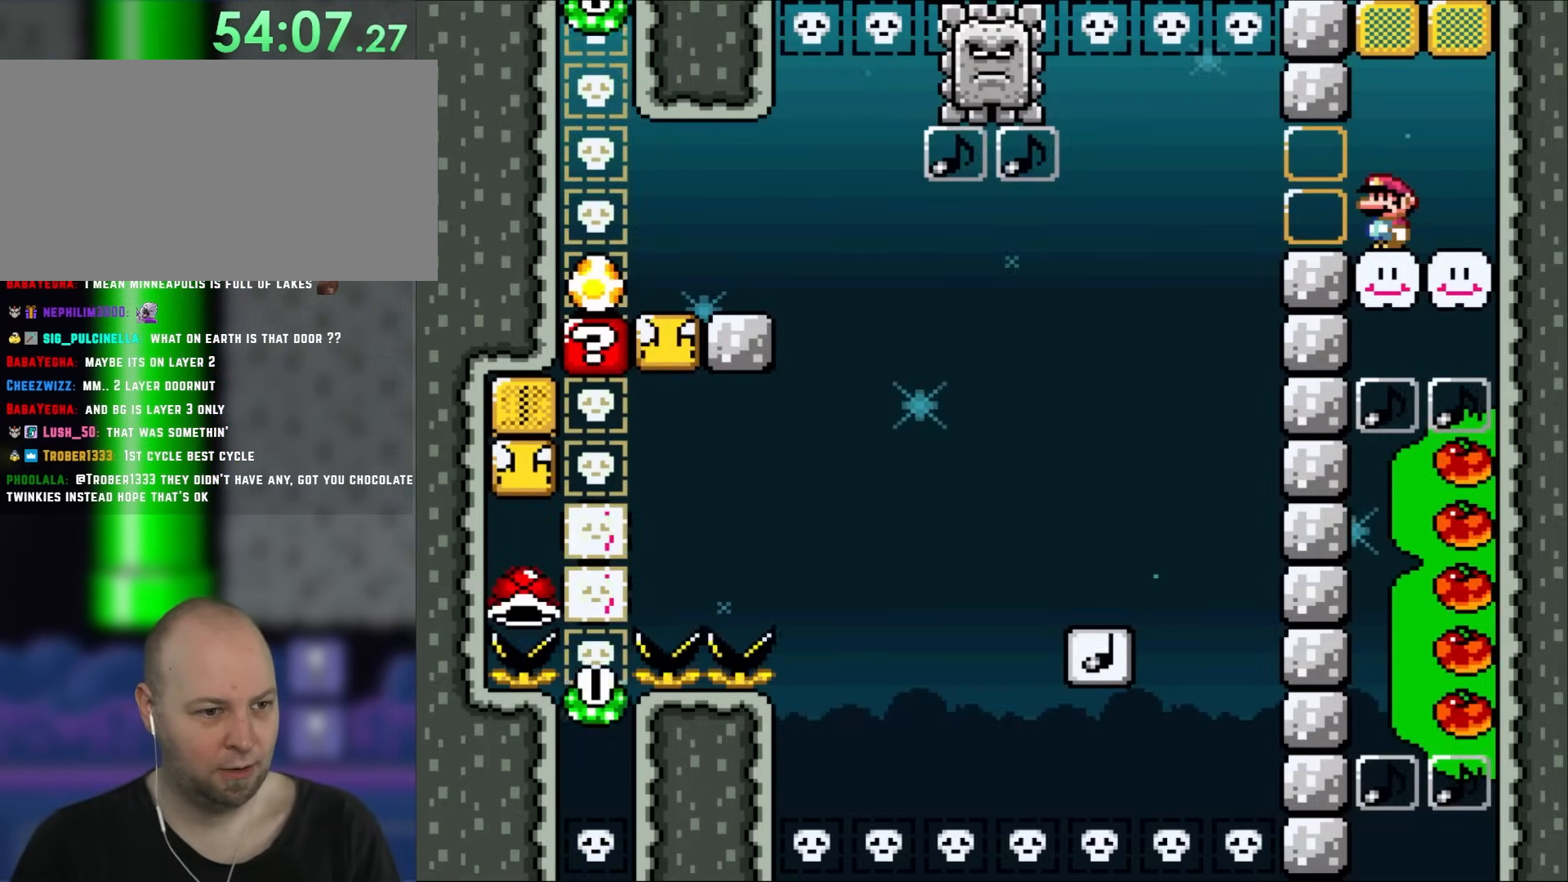
{"buttons": ["Y"], "events": []}
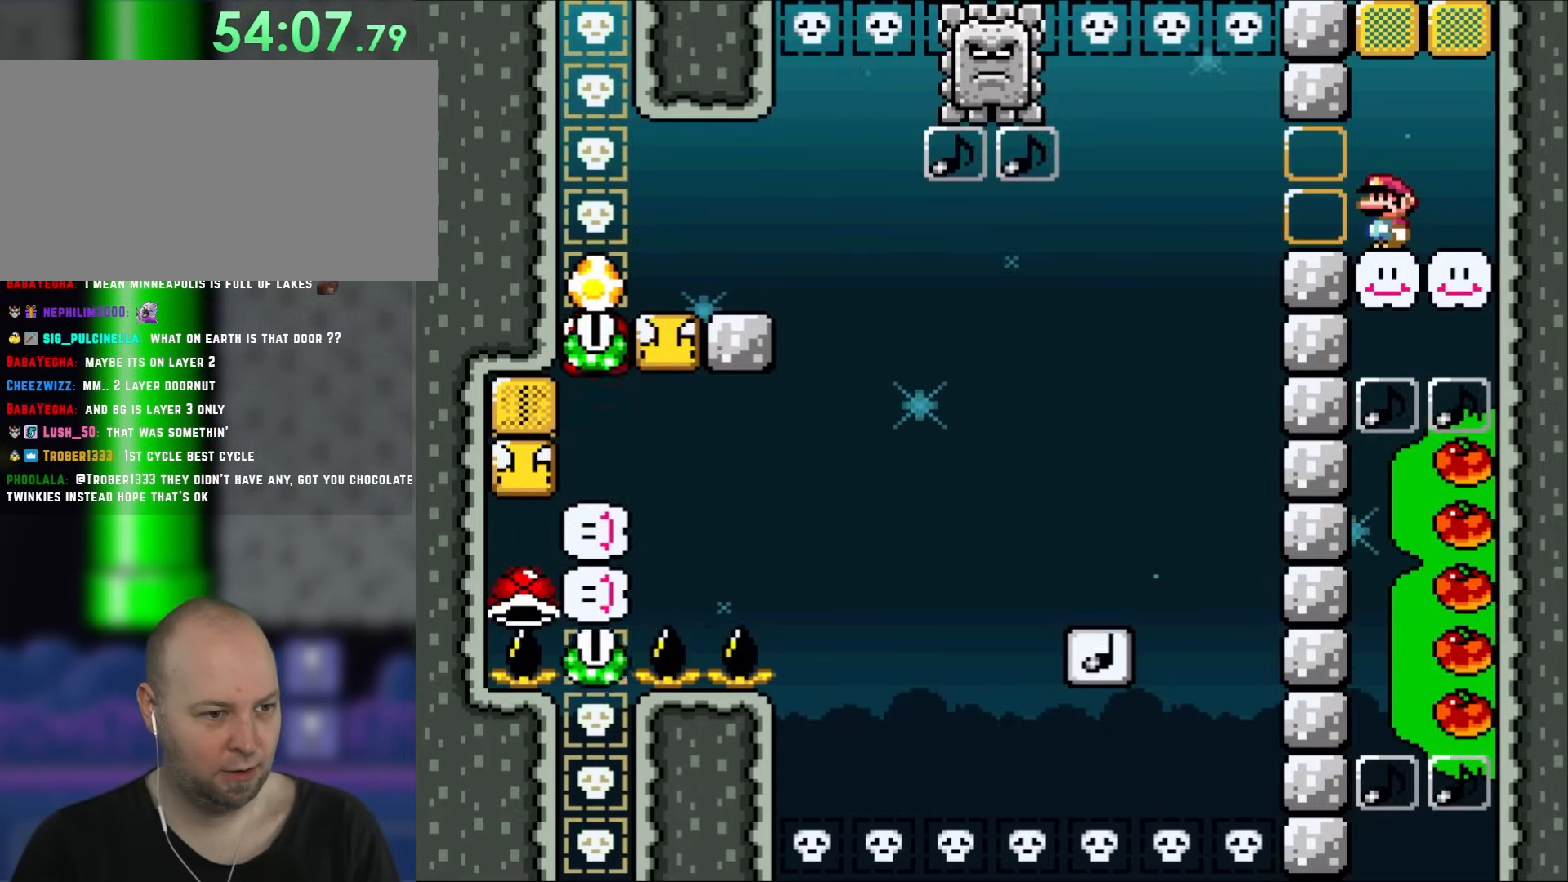
{"buttons": ["Y"], "events": []}
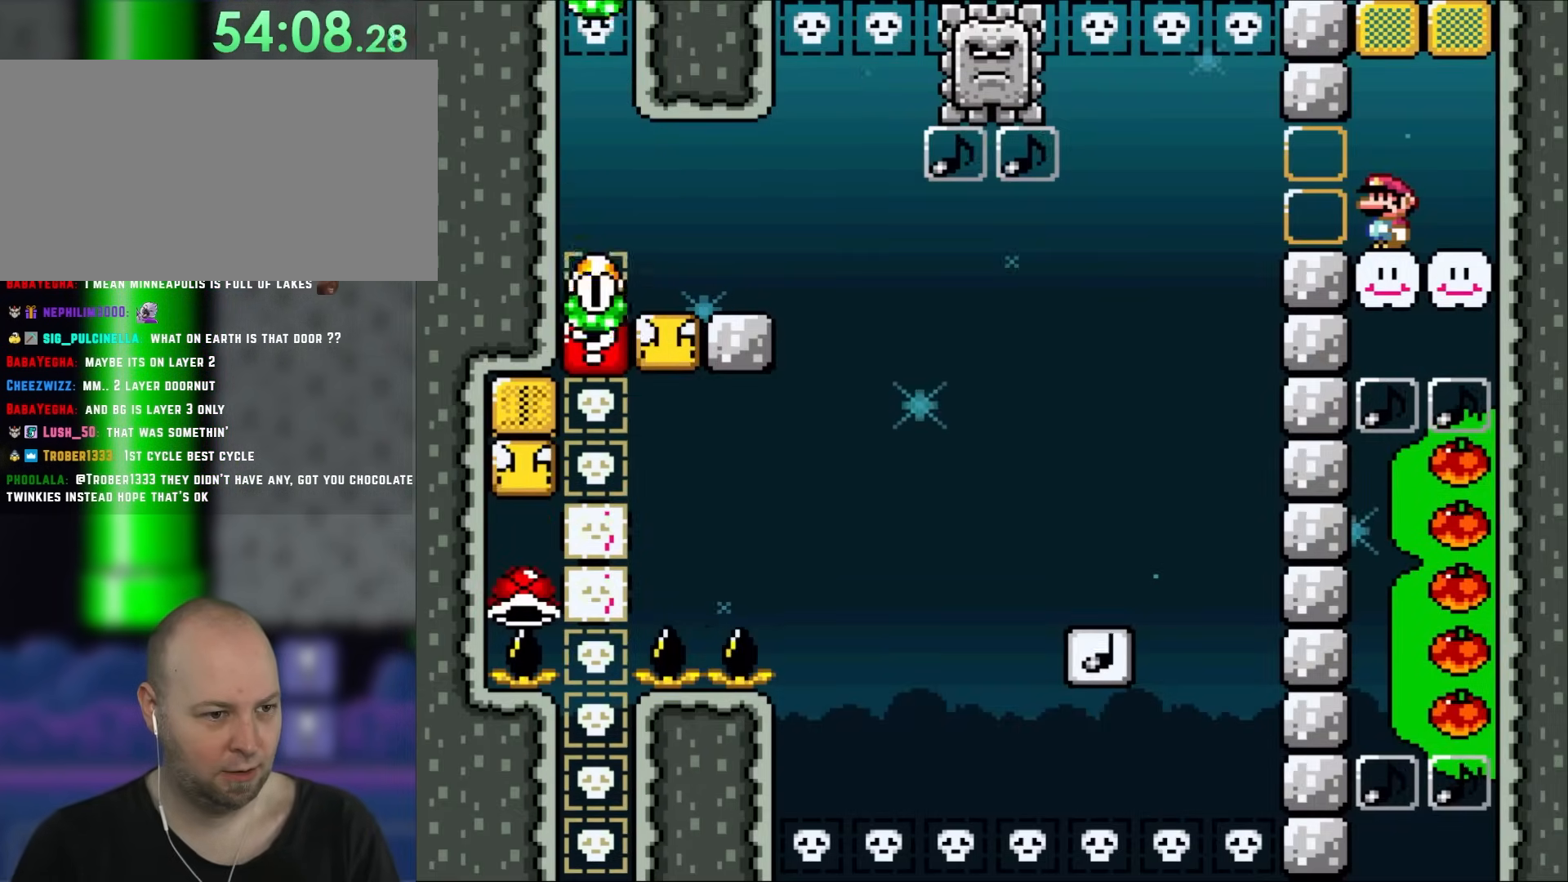
{"buttons": ["Y"], "events": []}
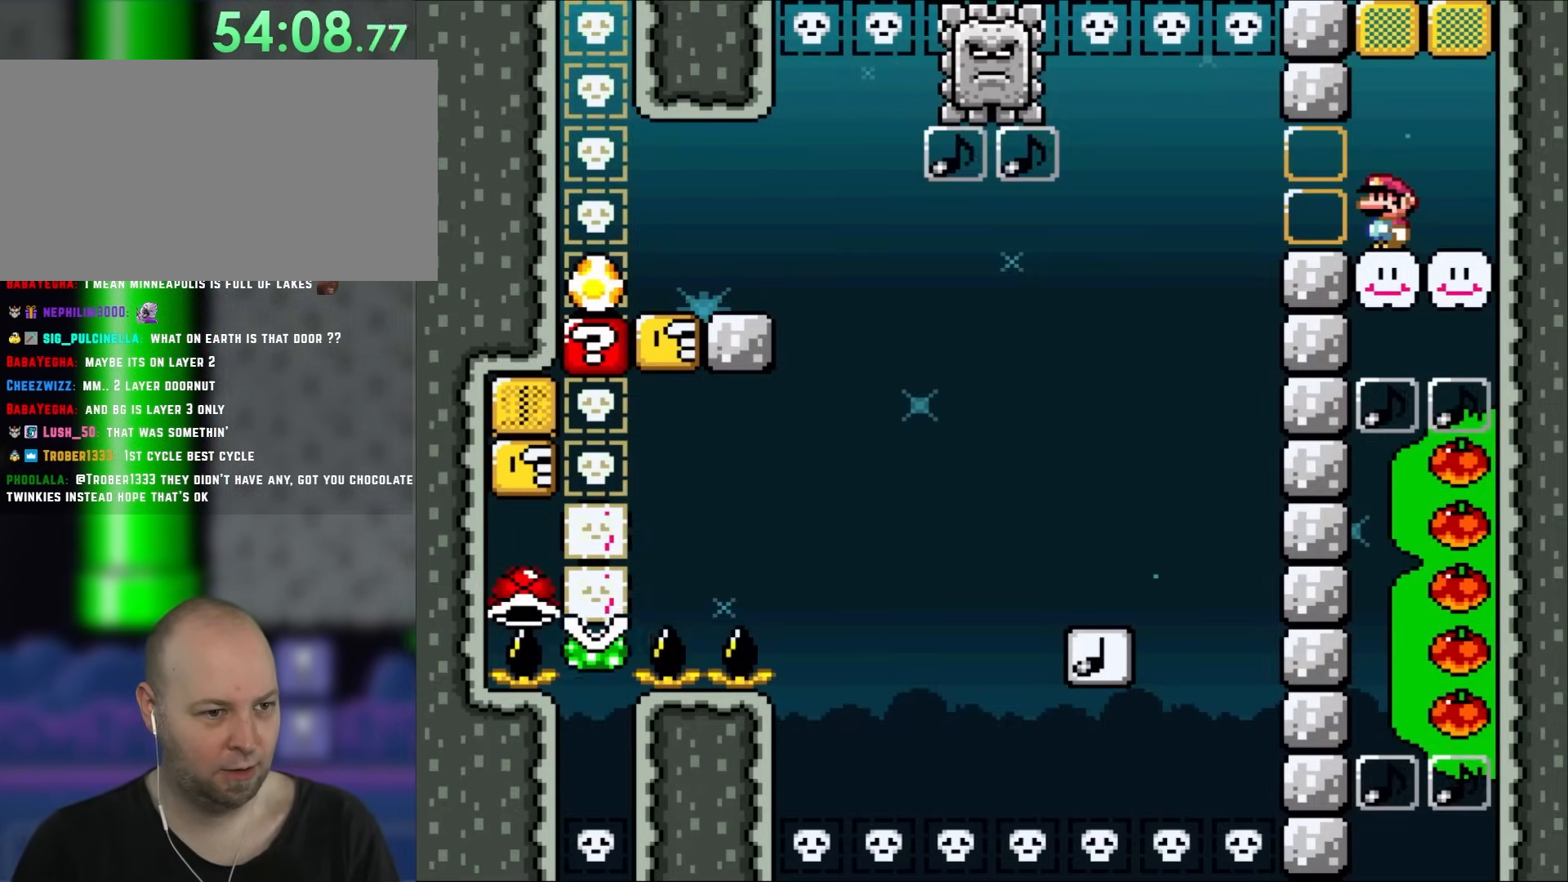
{"buttons": [], "events": [[217, "Y", "up"]]}